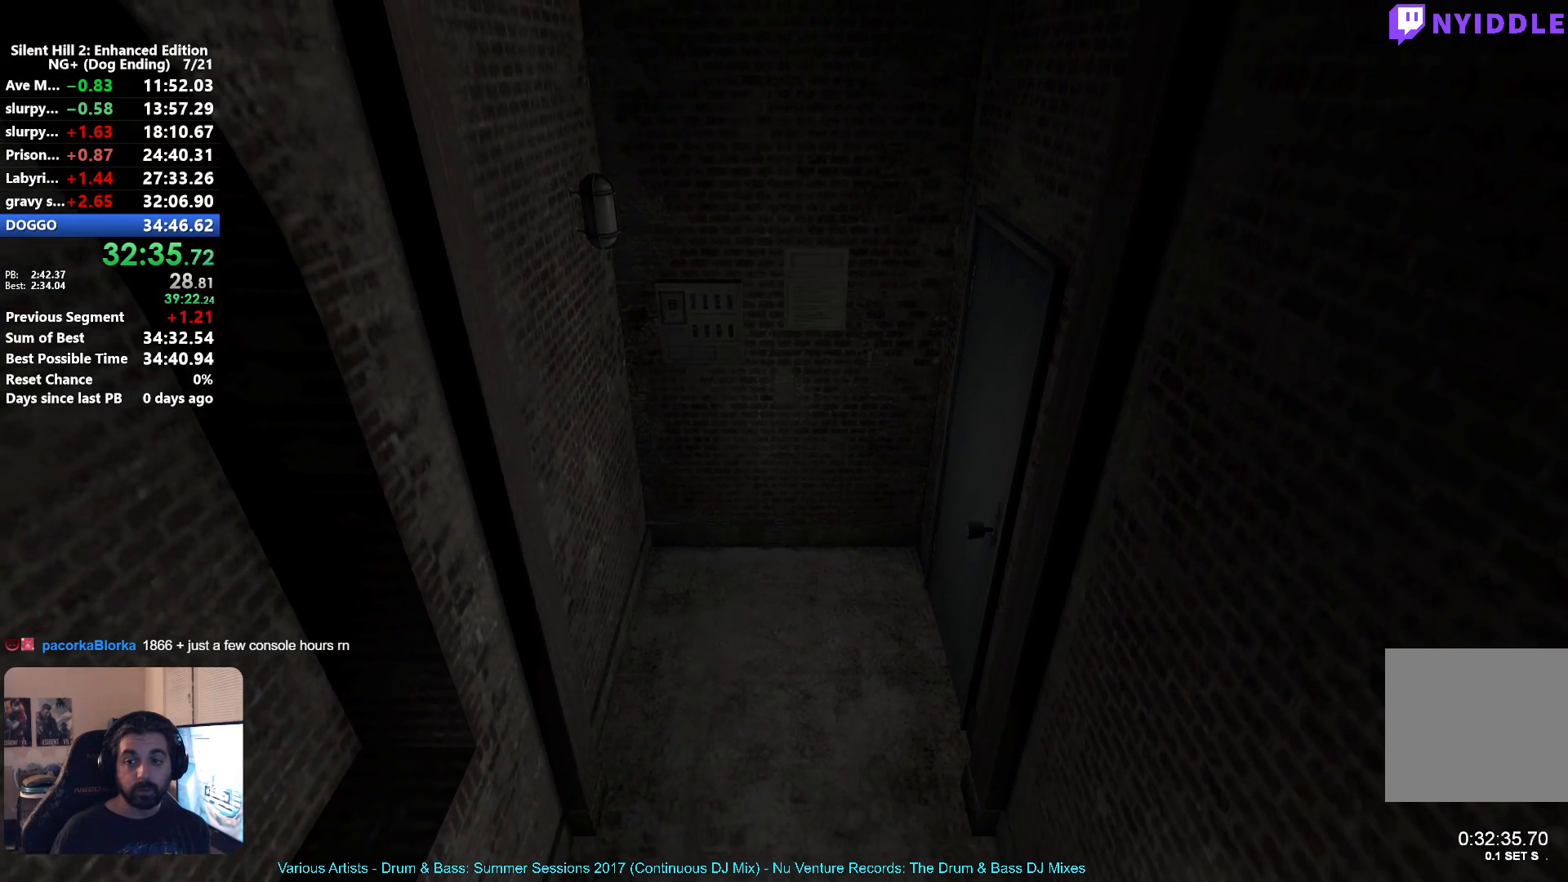
Gameplay with a controller (Xbox layout); each line is a JSON object with the inputs held at the frame after it. "events" lists button and stick changes between this image and that frame as [ms after this image, input, new state], when the widget could be followed in between.
{"buttons": [], "left_stick": "down-left", "right_stick": "center", "events": []}
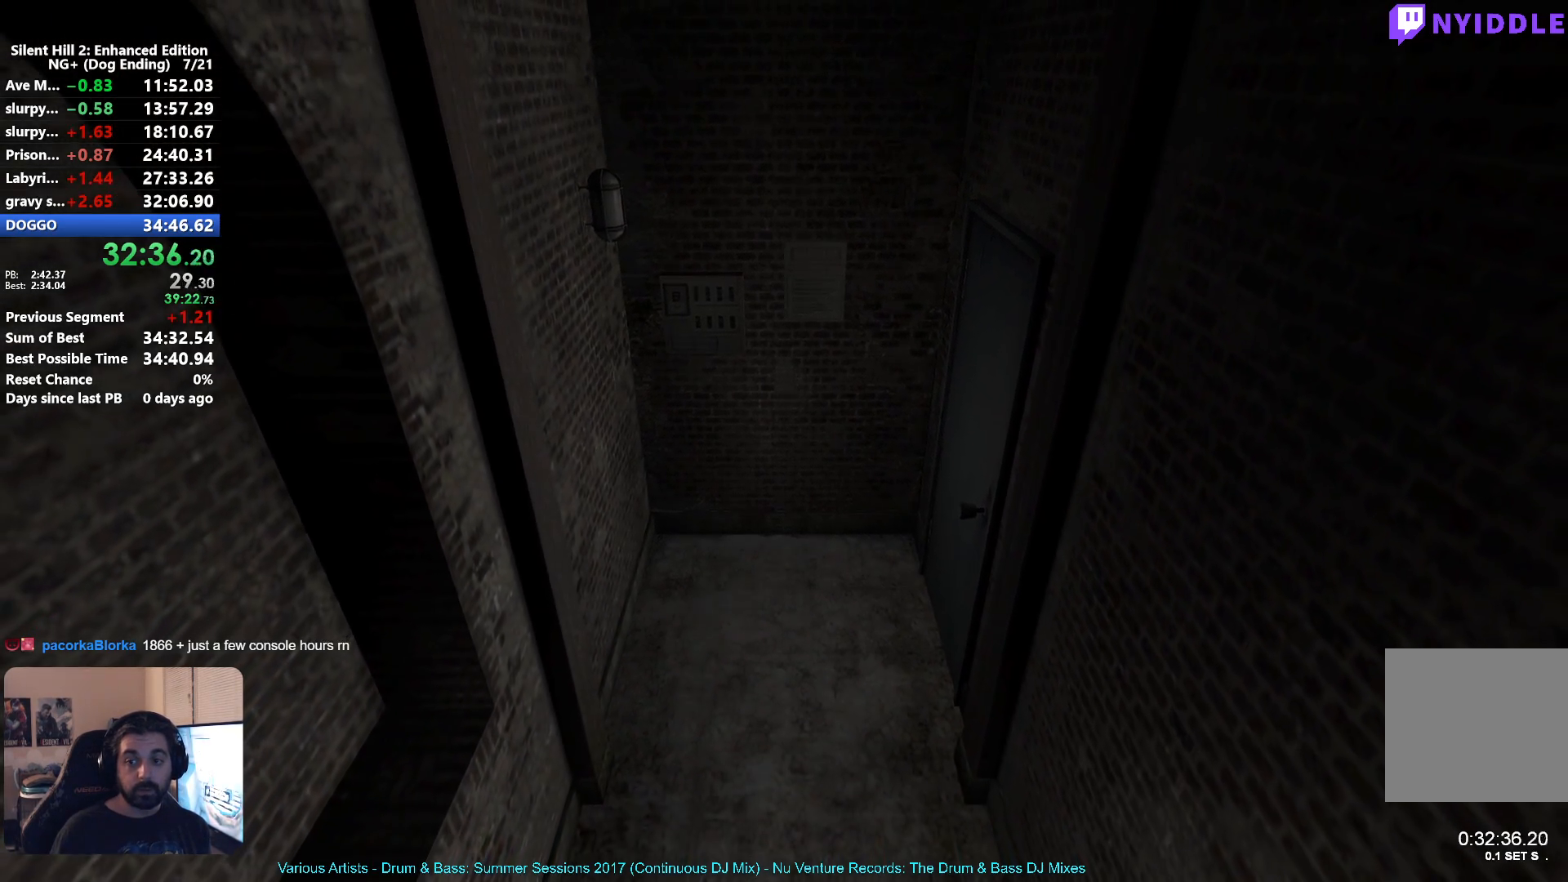
{"buttons": [], "left_stick": "down-left", "right_stick": "center", "events": []}
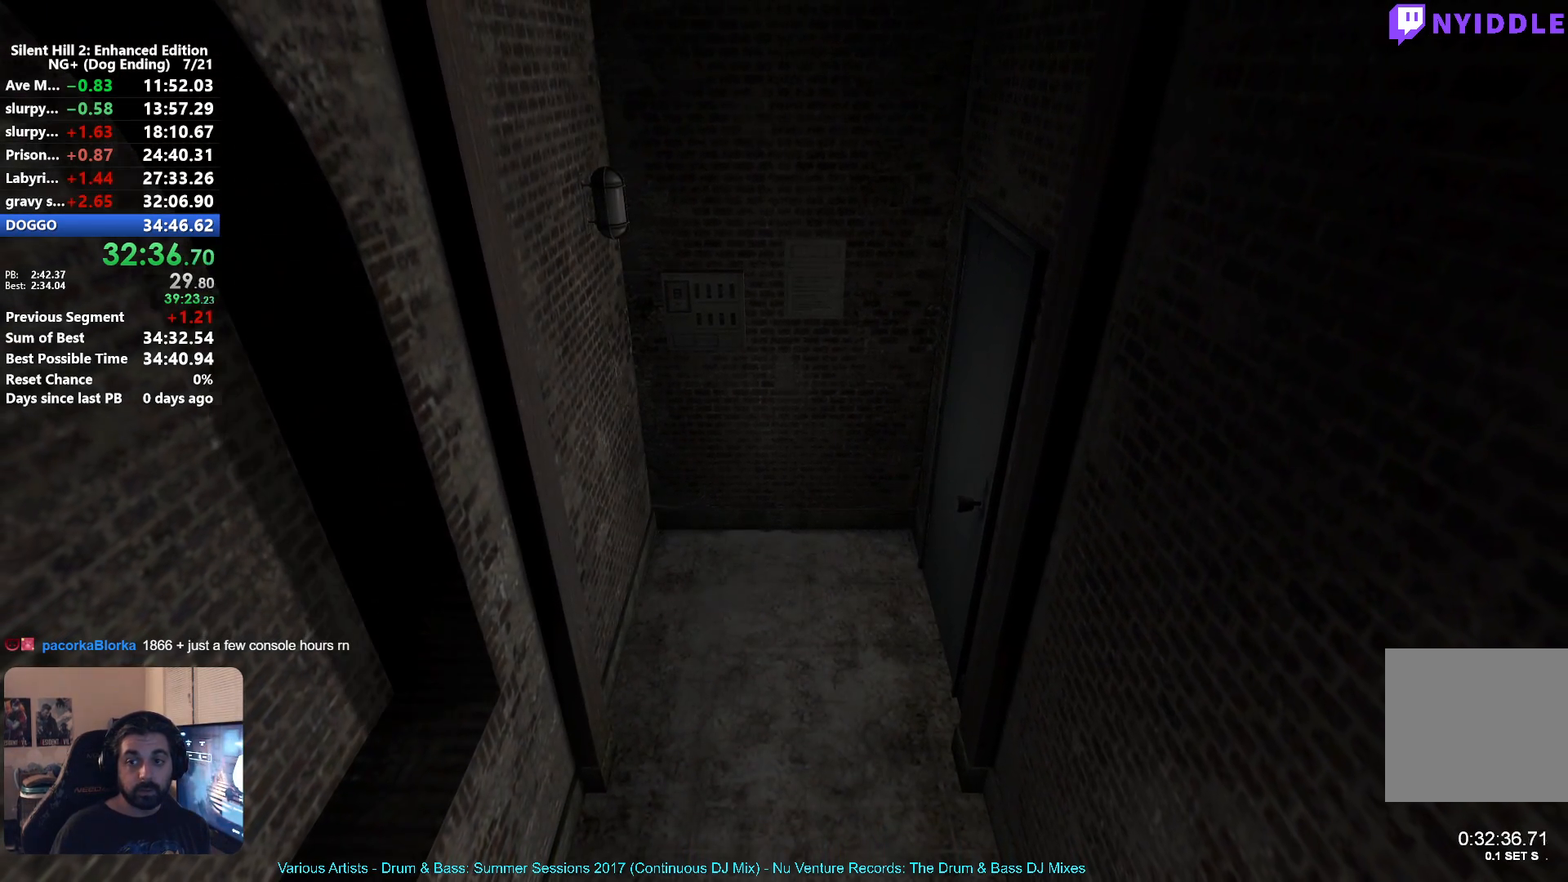
{"buttons": [], "left_stick": "down-left", "right_stick": "center", "events": []}
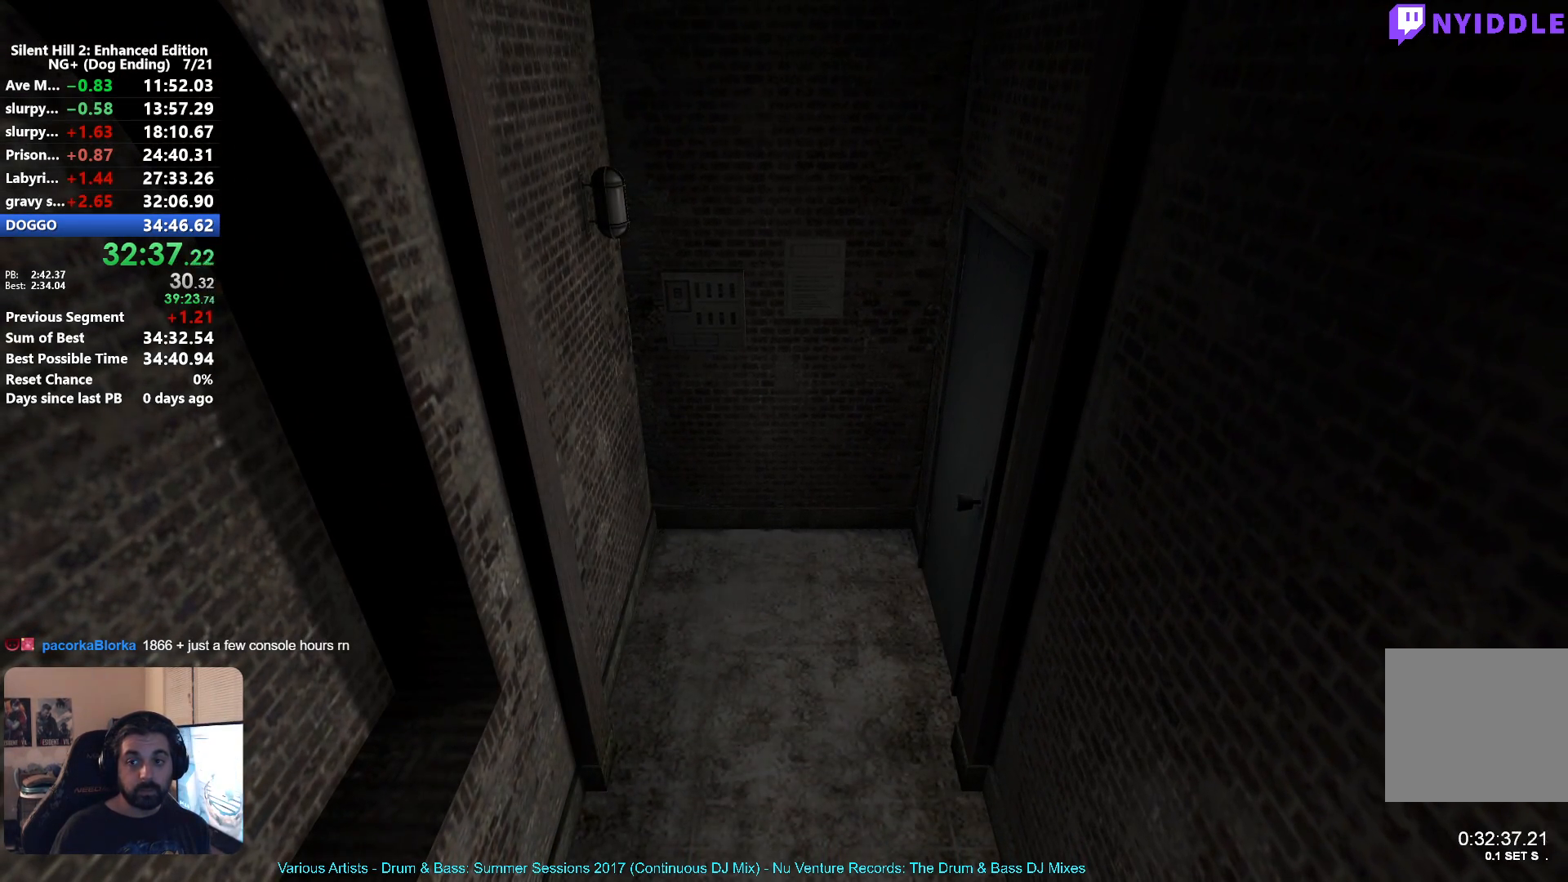
{"buttons": [], "left_stick": "down-left", "right_stick": "center", "events": []}
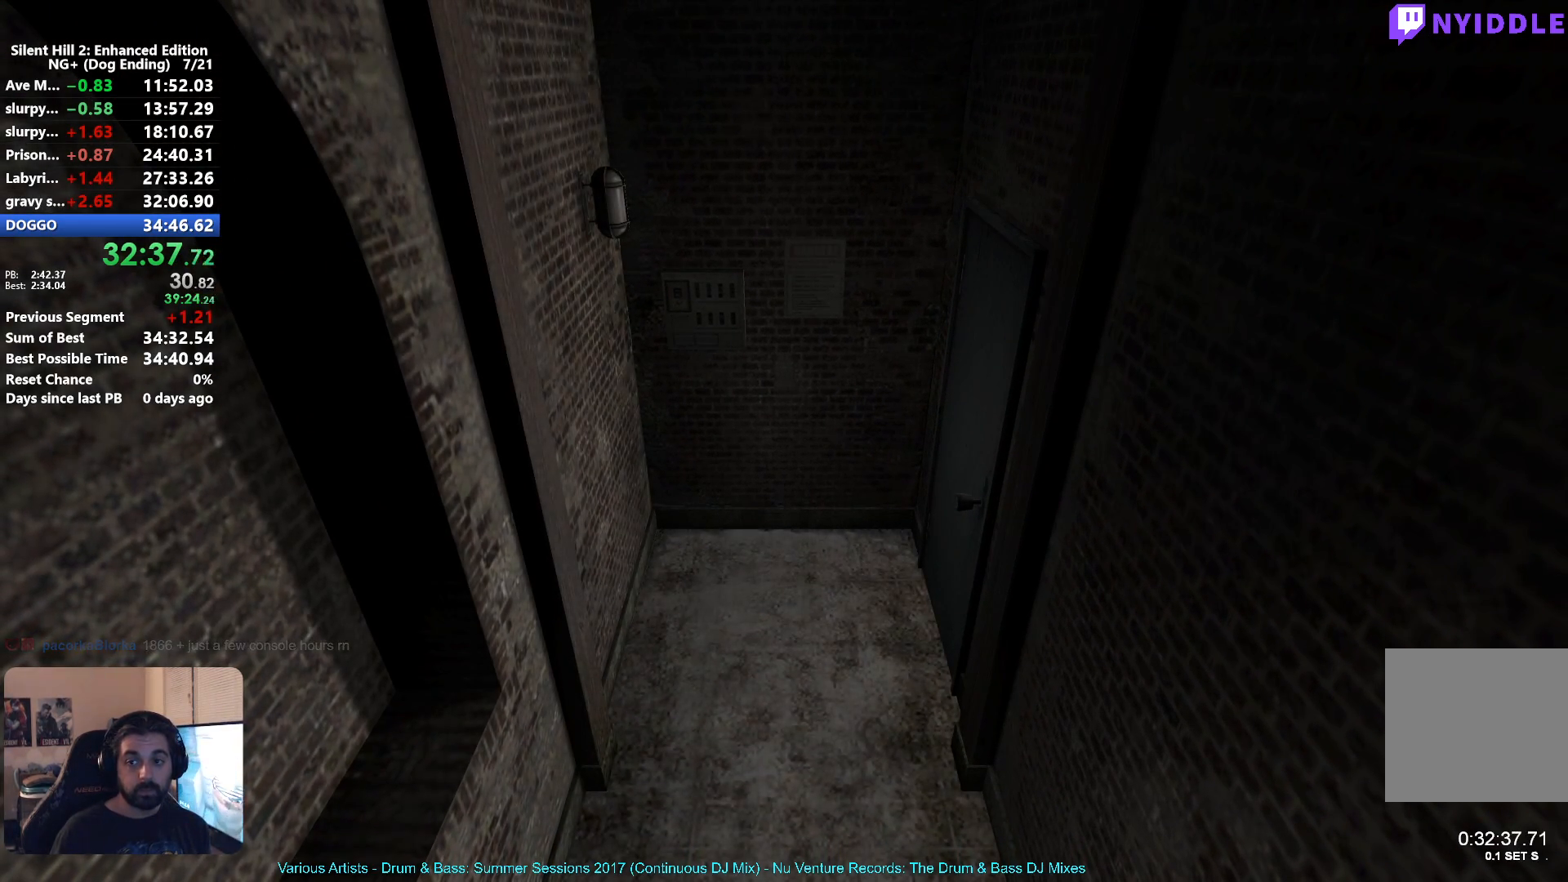
{"buttons": [], "left_stick": "down-left", "right_stick": "center", "events": []}
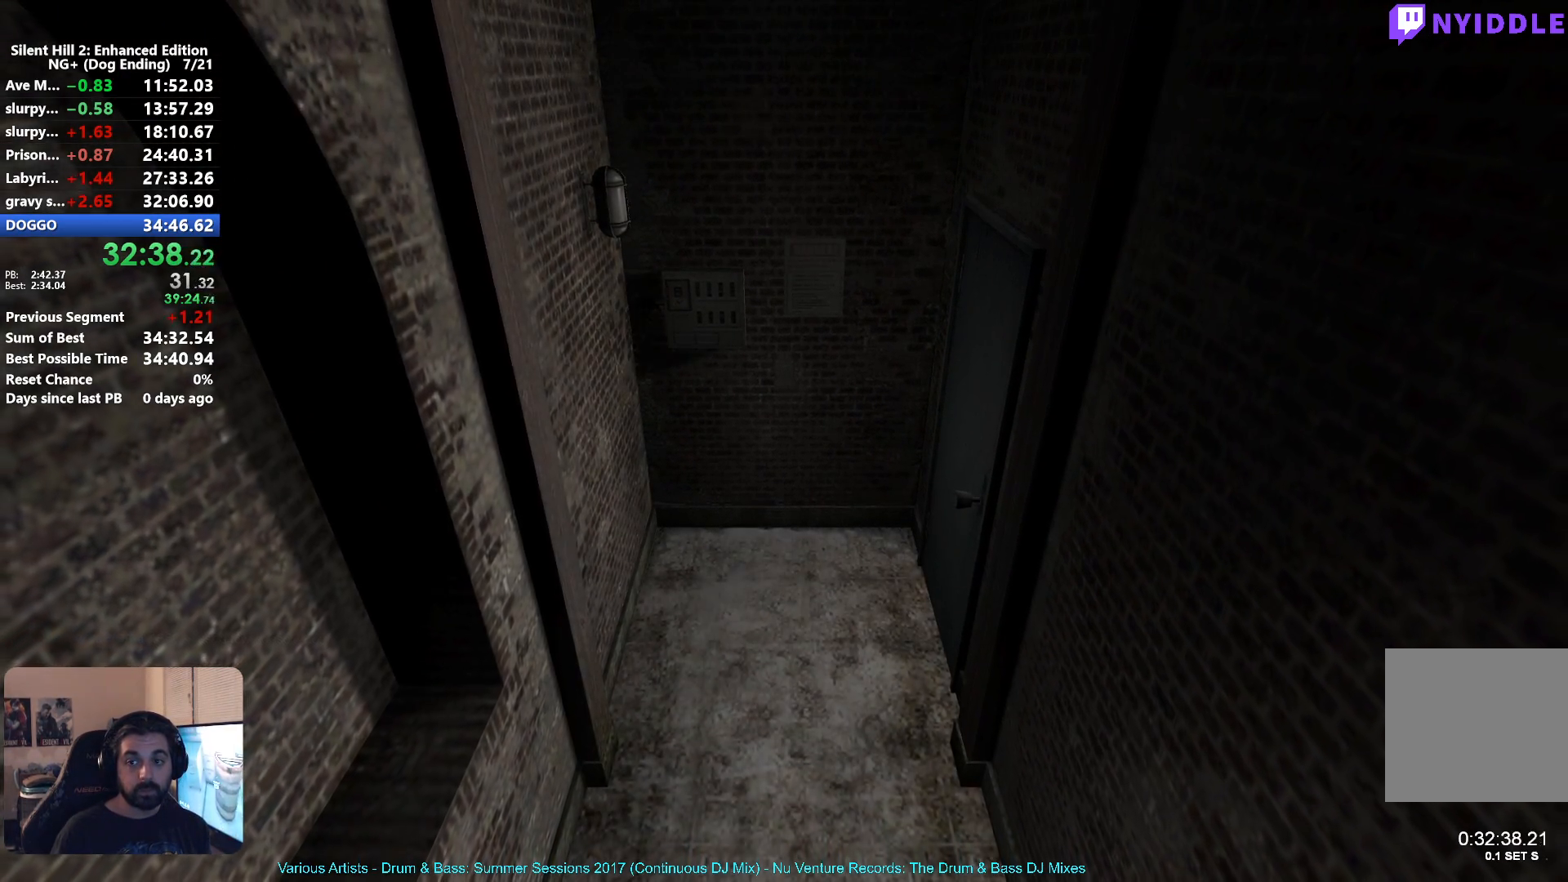
{"buttons": [], "left_stick": "down-left", "right_stick": "center", "events": []}
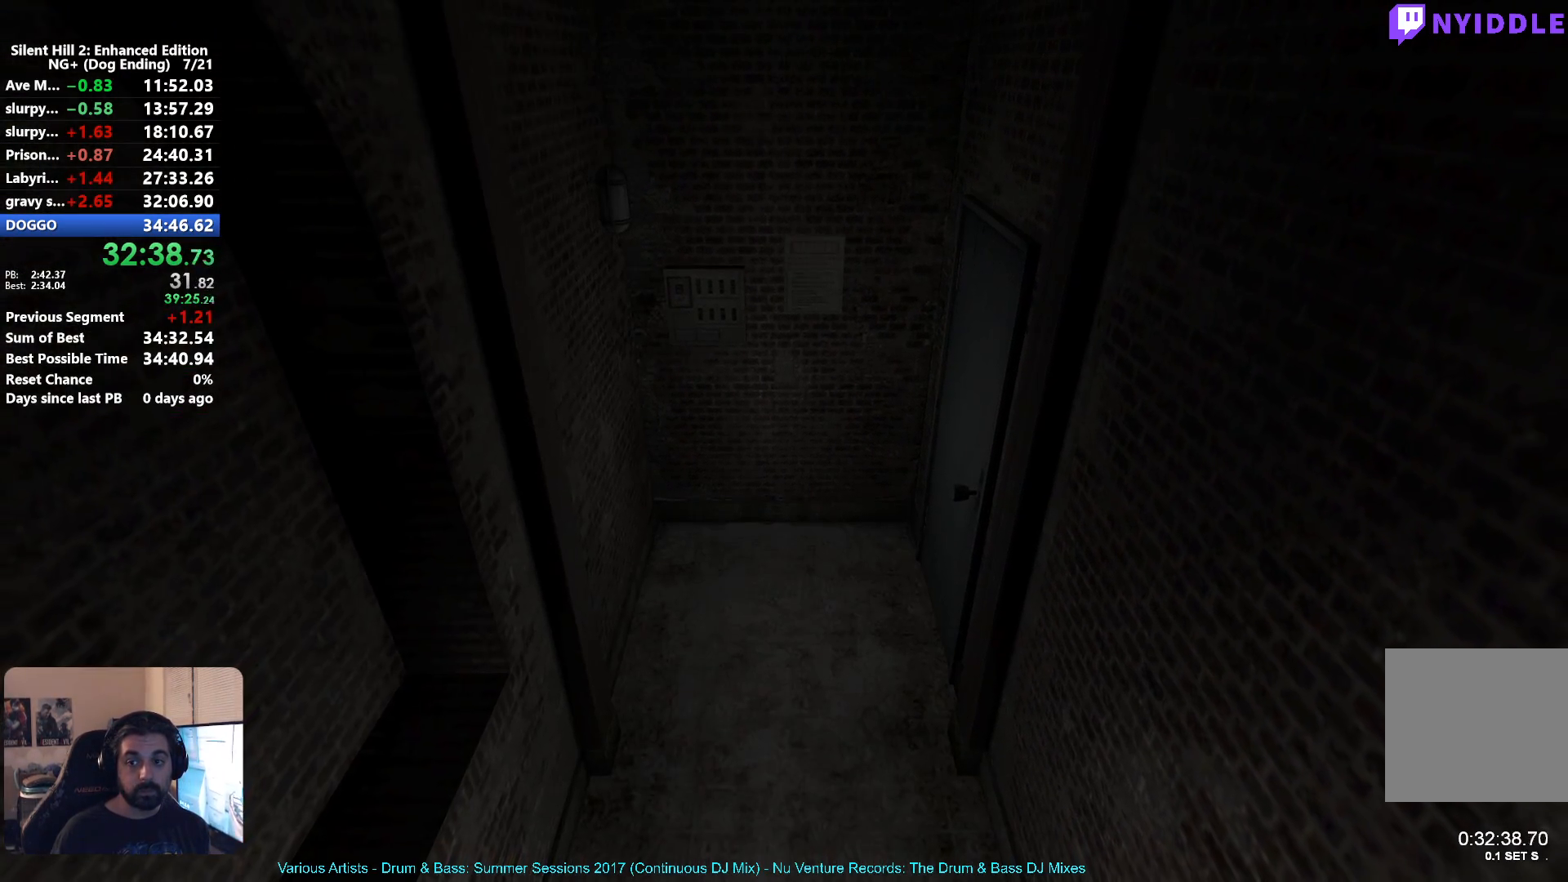
{"buttons": [], "left_stick": "down-left", "right_stick": "center", "events": [[33, "L1", "down"], [100, "L1", "up"]]}
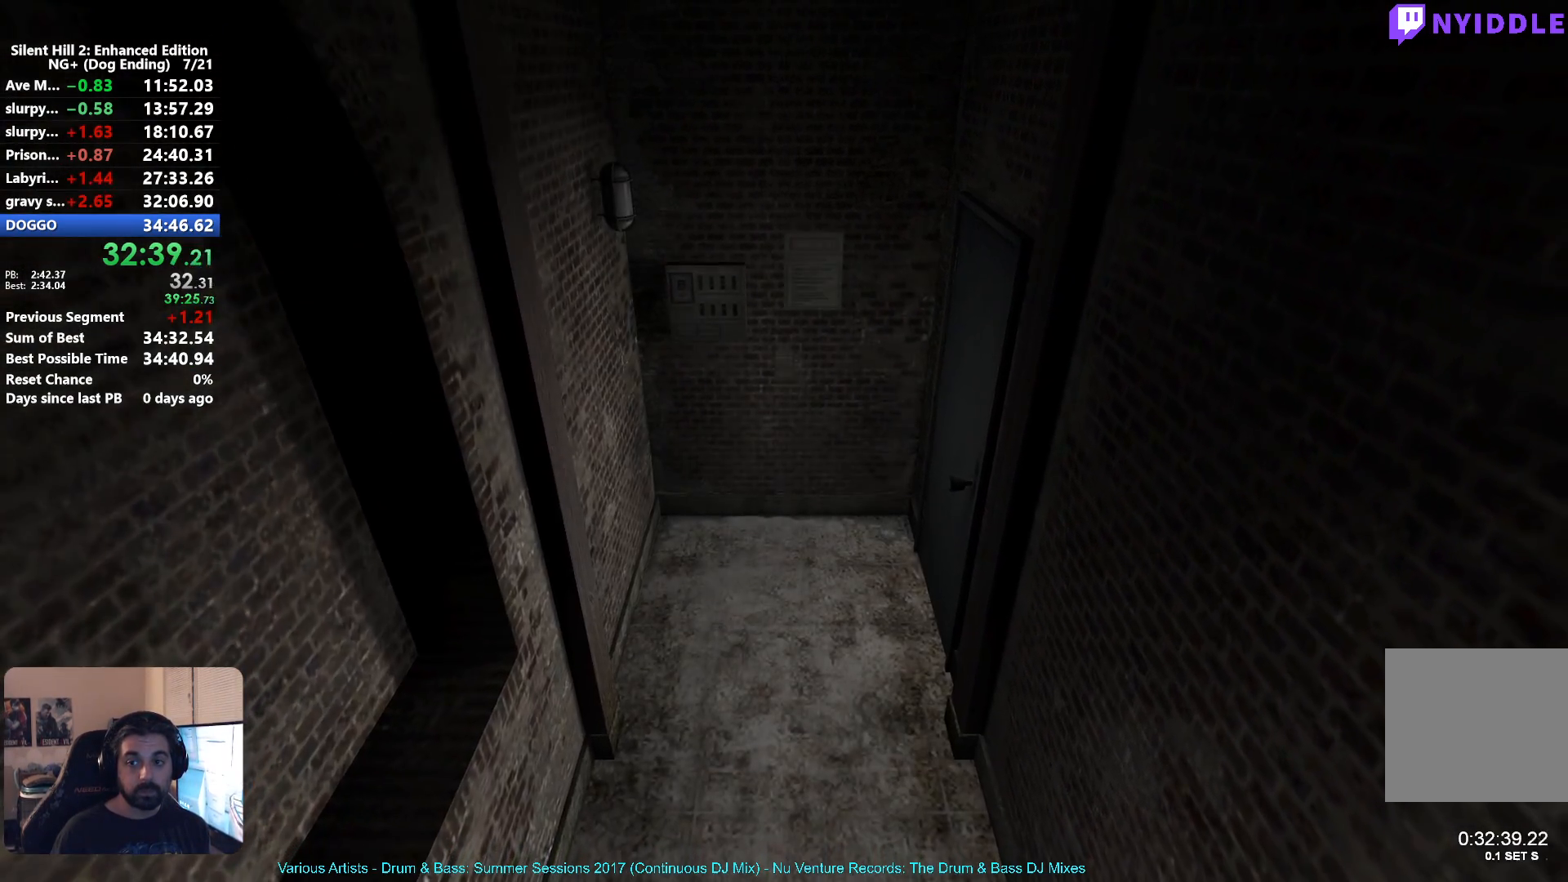
{"buttons": [], "left_stick": "up", "right_stick": "center", "events": [[150, "left_stick", "left"], [500, "left_stick", "up"]]}
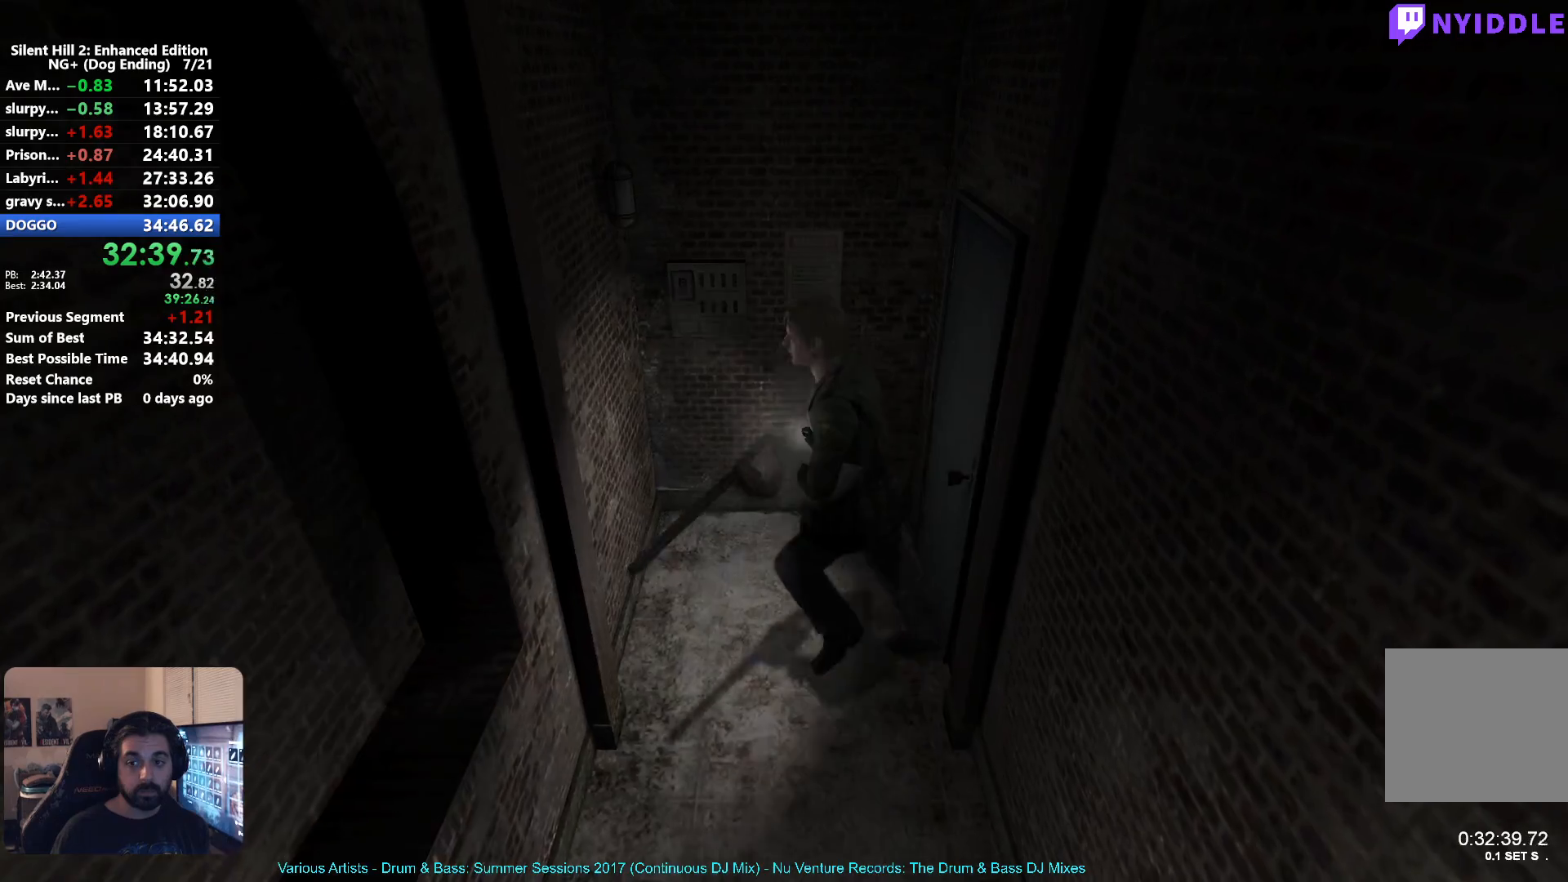
{"buttons": [], "left_stick": "down-right", "right_stick": "center", "events": [[17, "left_stick", "right"], [133, "left_stick", "down-right"], [217, "L1", "down"], [233, "A", "down"], [317, "A", "up"], [317, "L1", "up"], [367, "A", "down"], [433, "A", "up"]]}
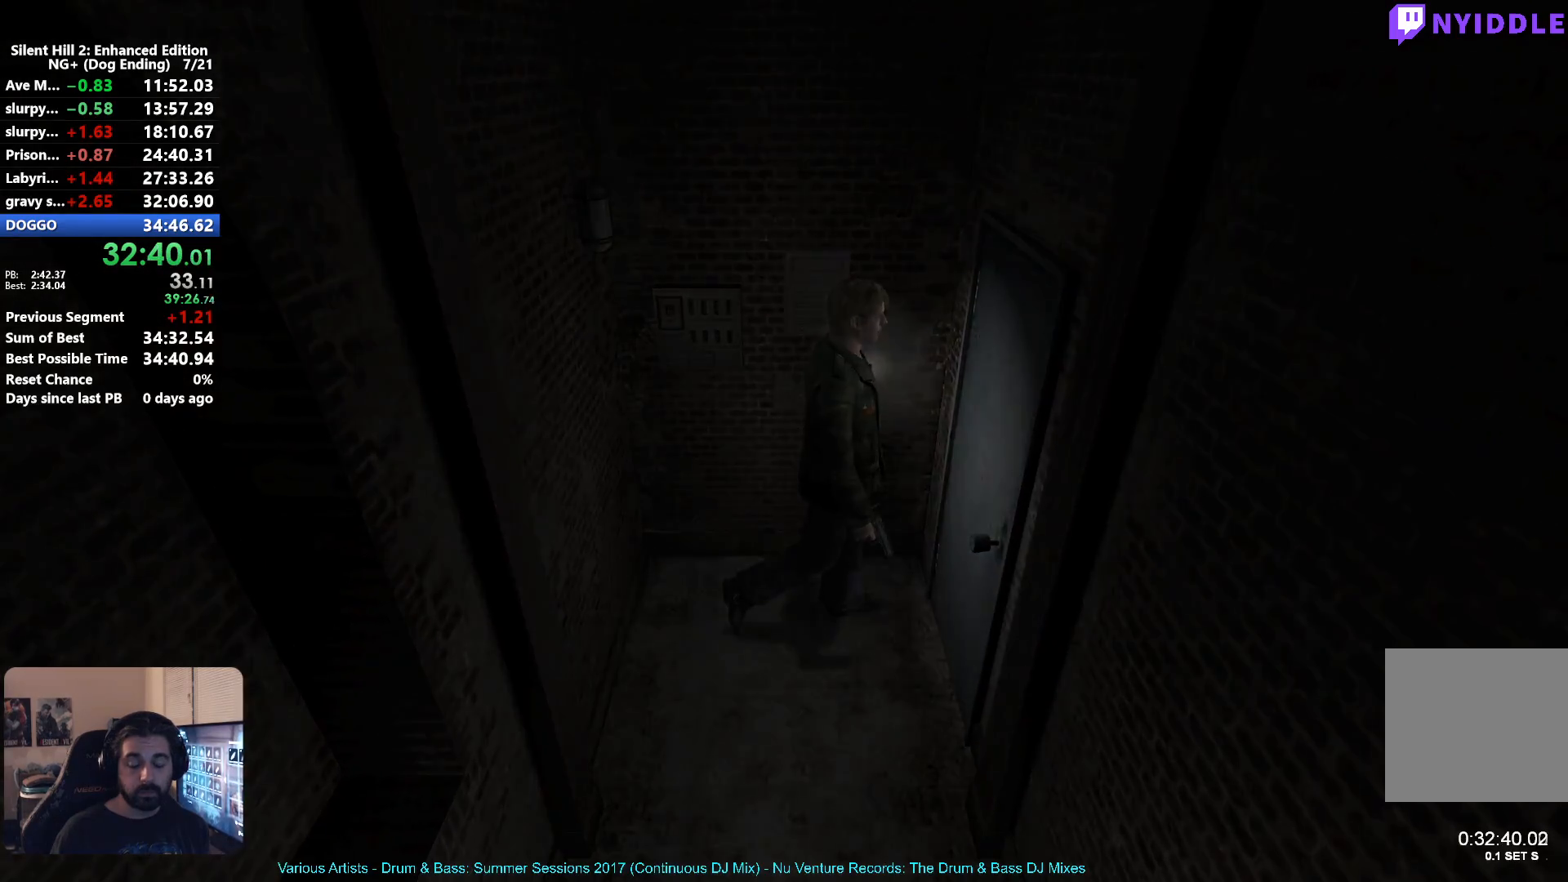
{"buttons": [], "left_stick": "down-right", "right_stick": "center", "events": [[17, "A", "down"], [50, "left_stick", "center"], [83, "A", "up"], [167, "left_stick", "right"], [217, "left_stick", "down-right"]]}
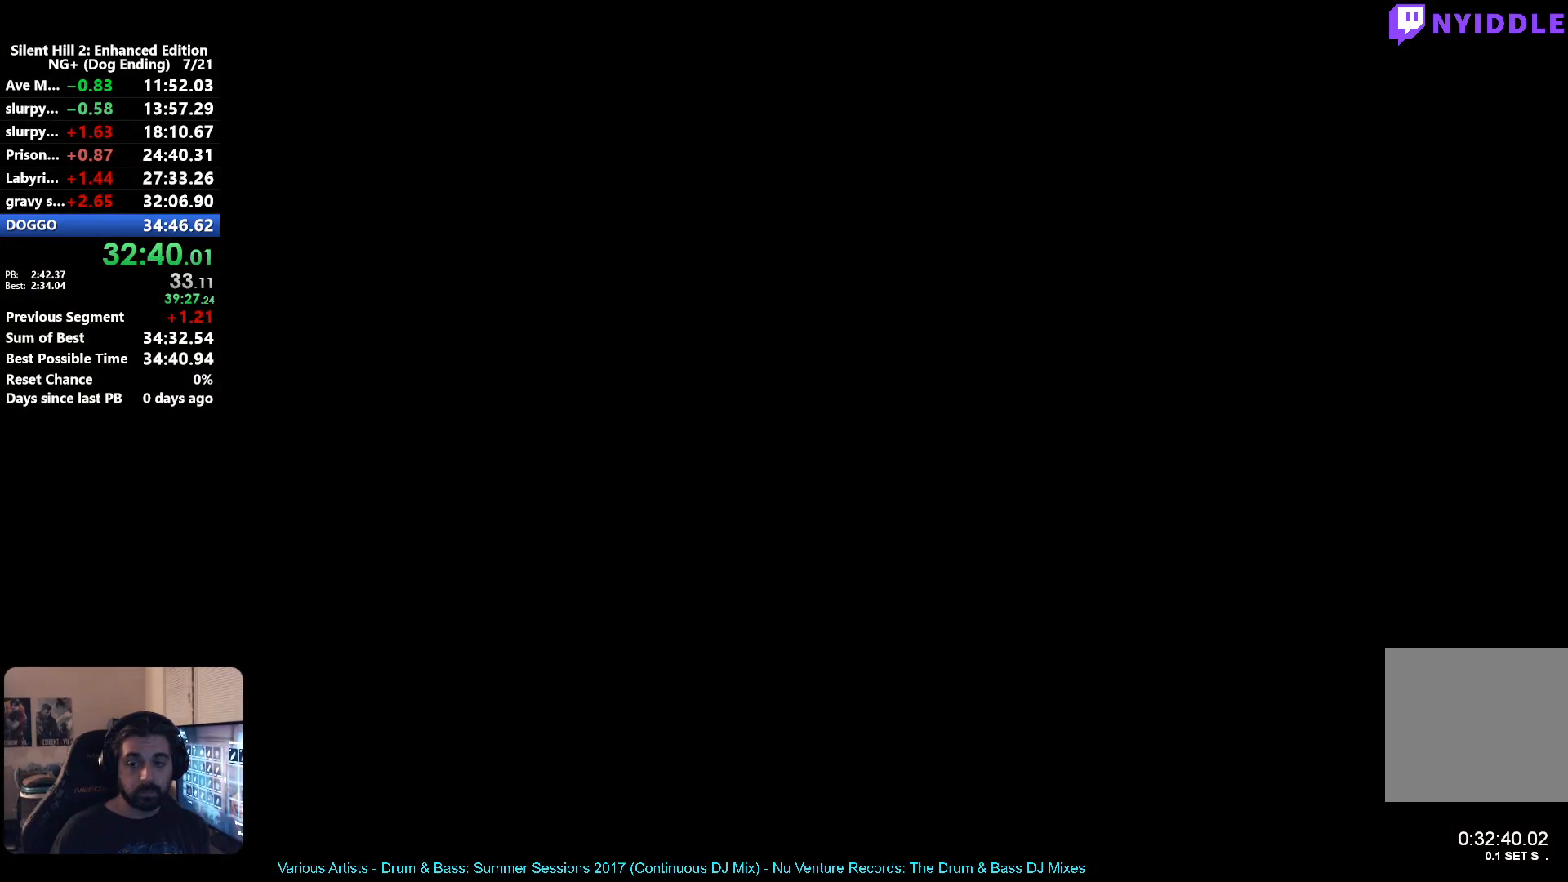
{"buttons": [], "left_stick": "right", "right_stick": "center", "events": [[383, "left_stick", "right"]]}
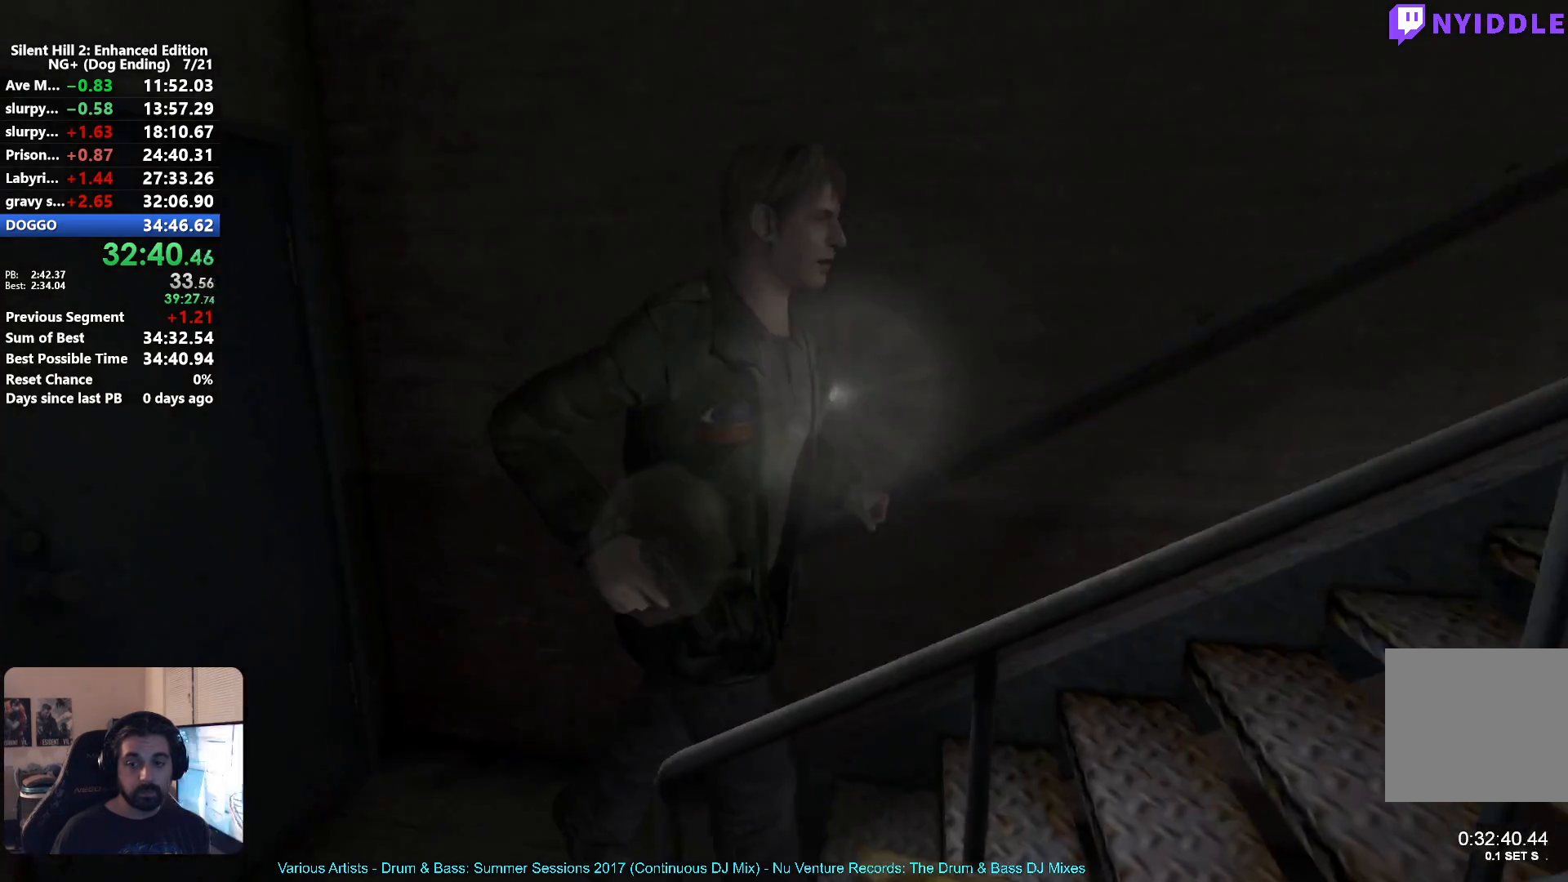
{"buttons": [], "left_stick": "up-right", "right_stick": "center", "events": [[350, "left_stick", "up-right"]]}
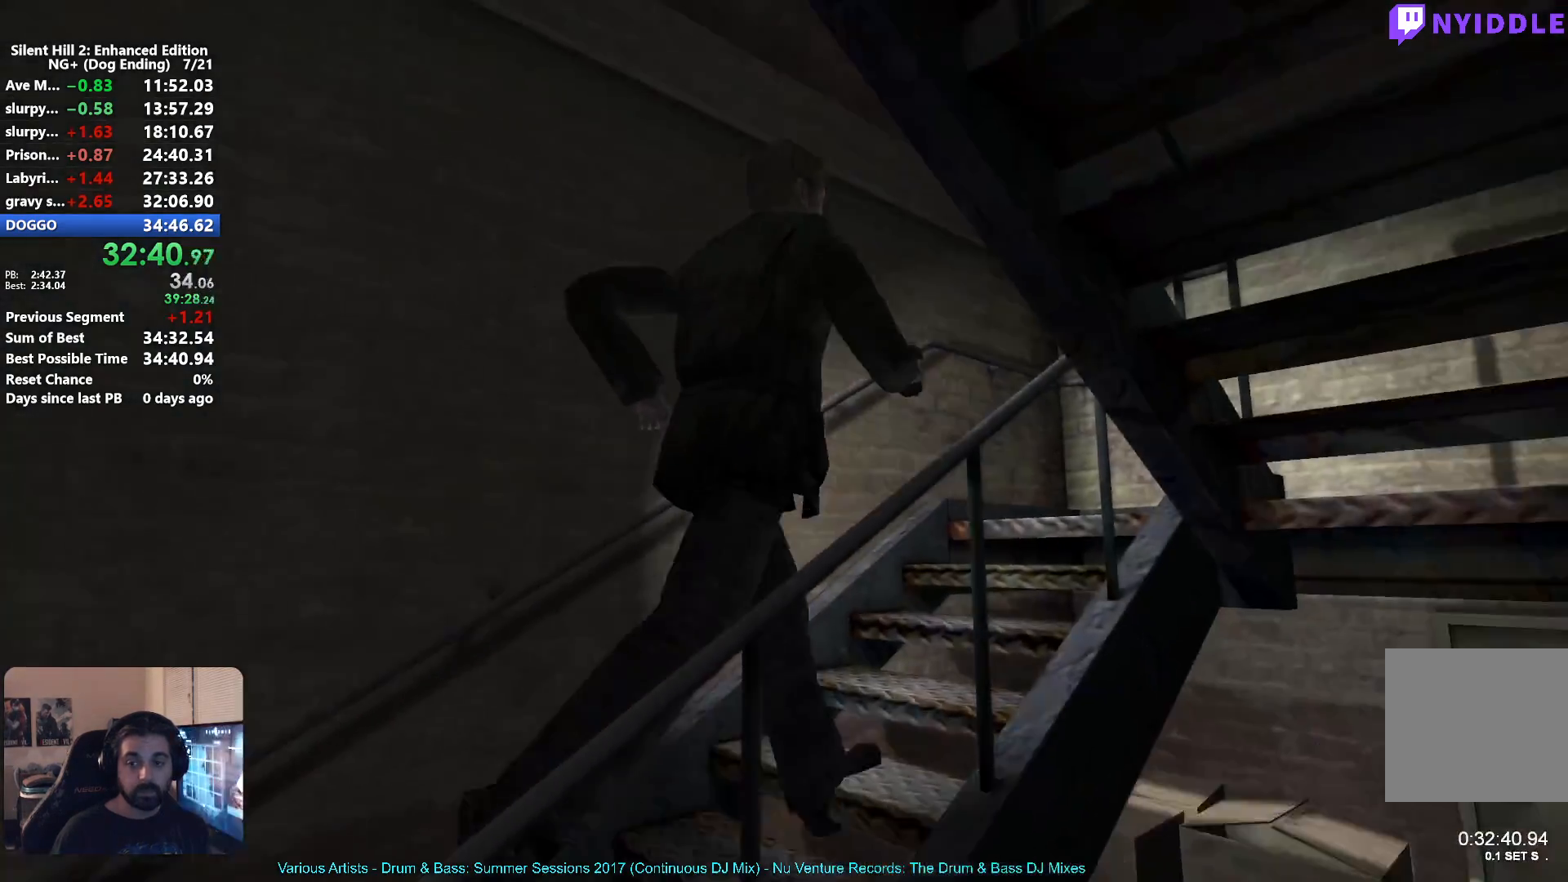
{"buttons": [], "left_stick": "right", "right_stick": "center", "events": [[467, "left_stick", "right"]]}
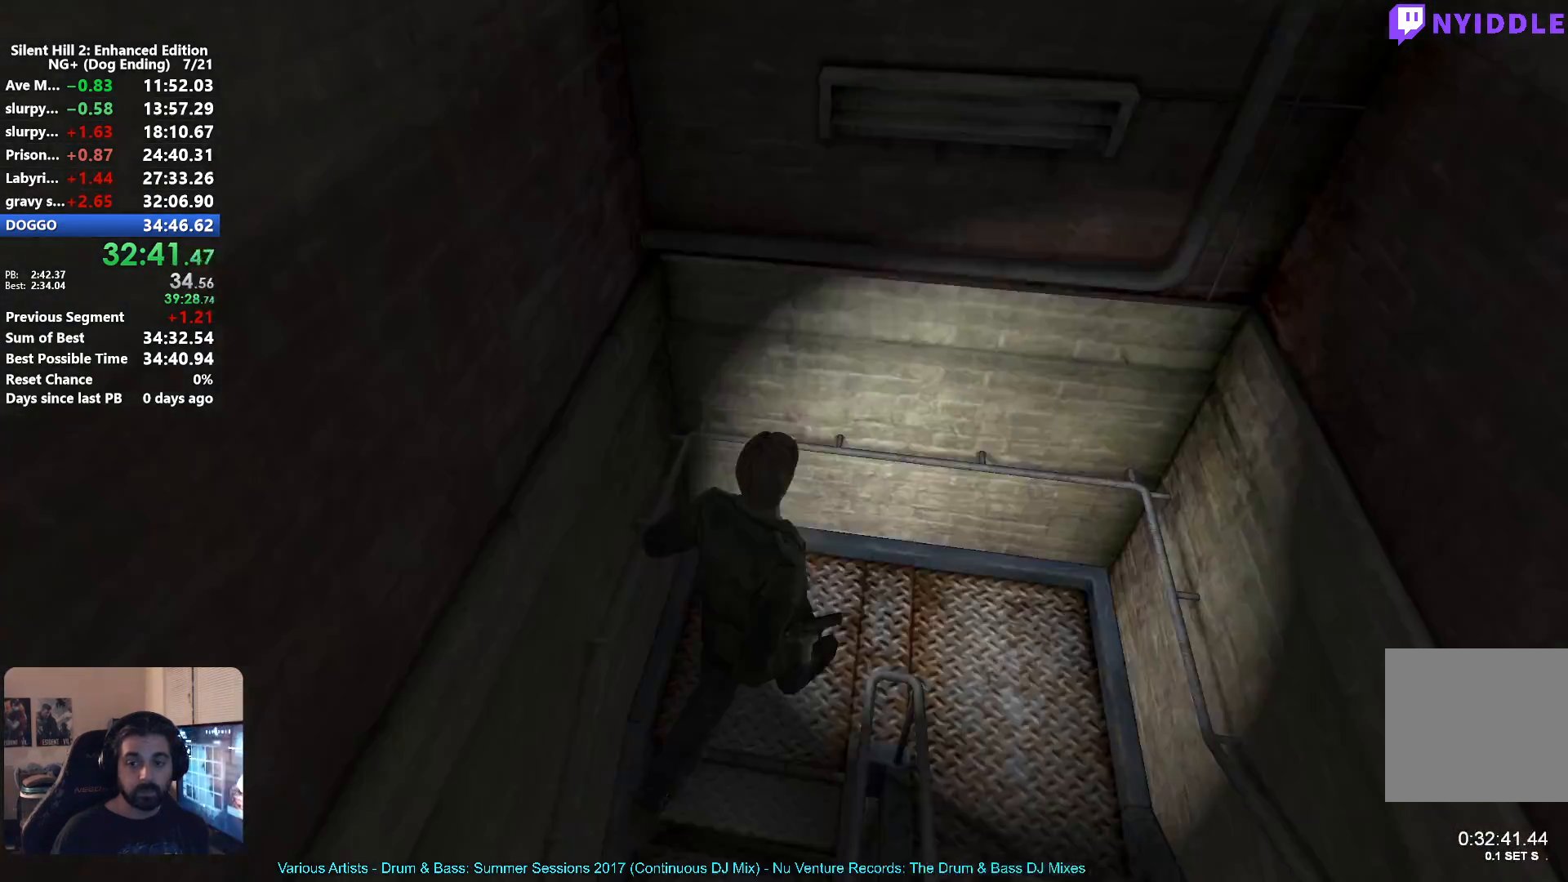
{"buttons": [], "left_stick": "right", "right_stick": "center", "events": [[150, "left_stick", "down"], [433, "left_stick", "right"]]}
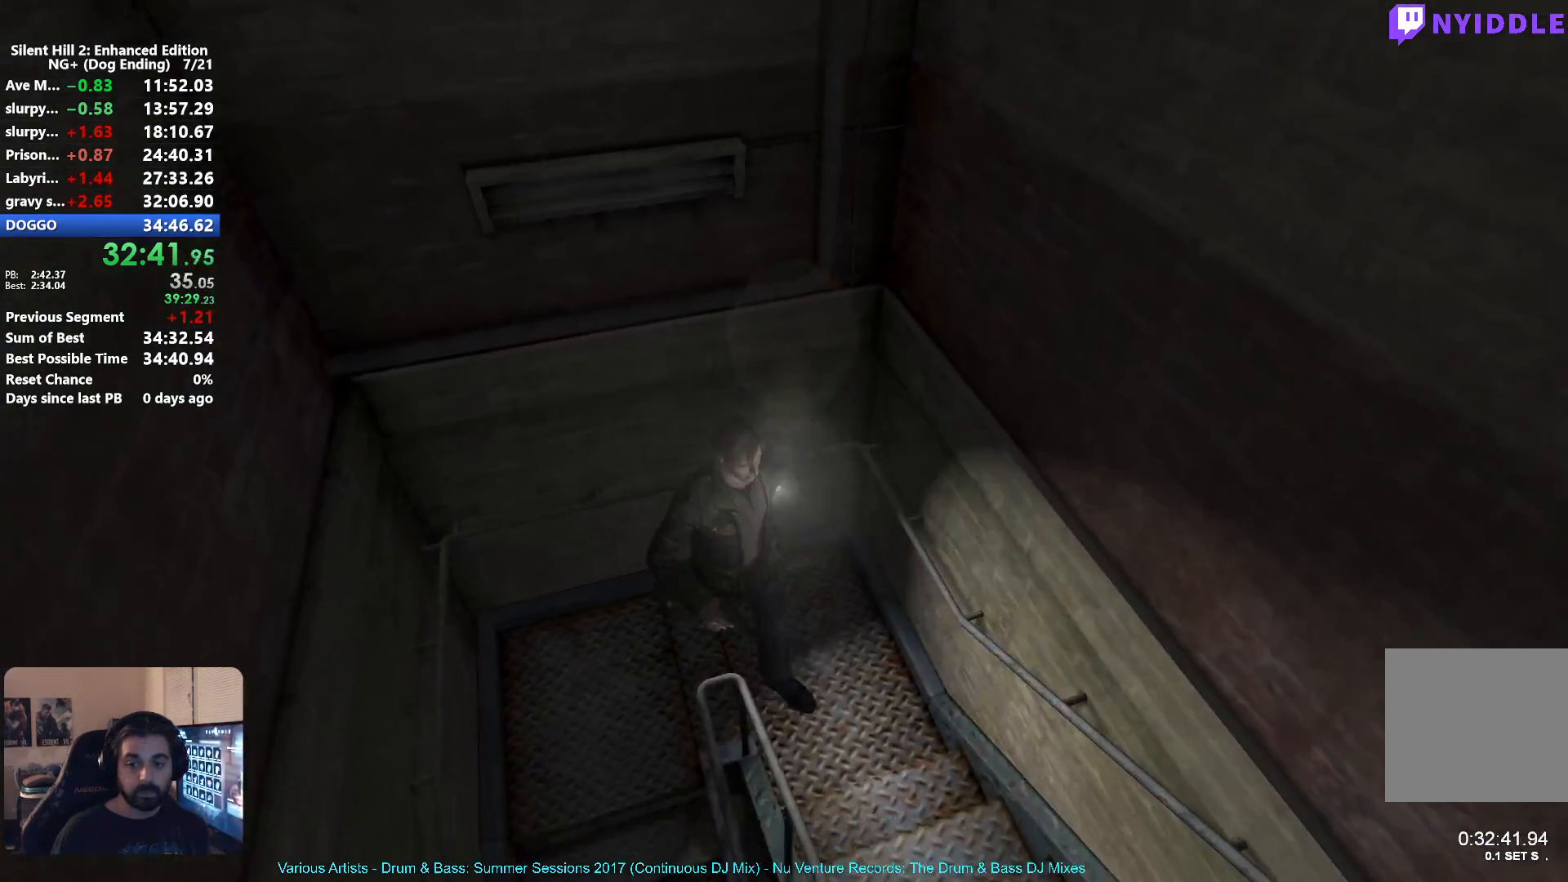
{"buttons": [], "left_stick": "down-right", "right_stick": "center", "events": [[67, "left_stick", "down-right"]]}
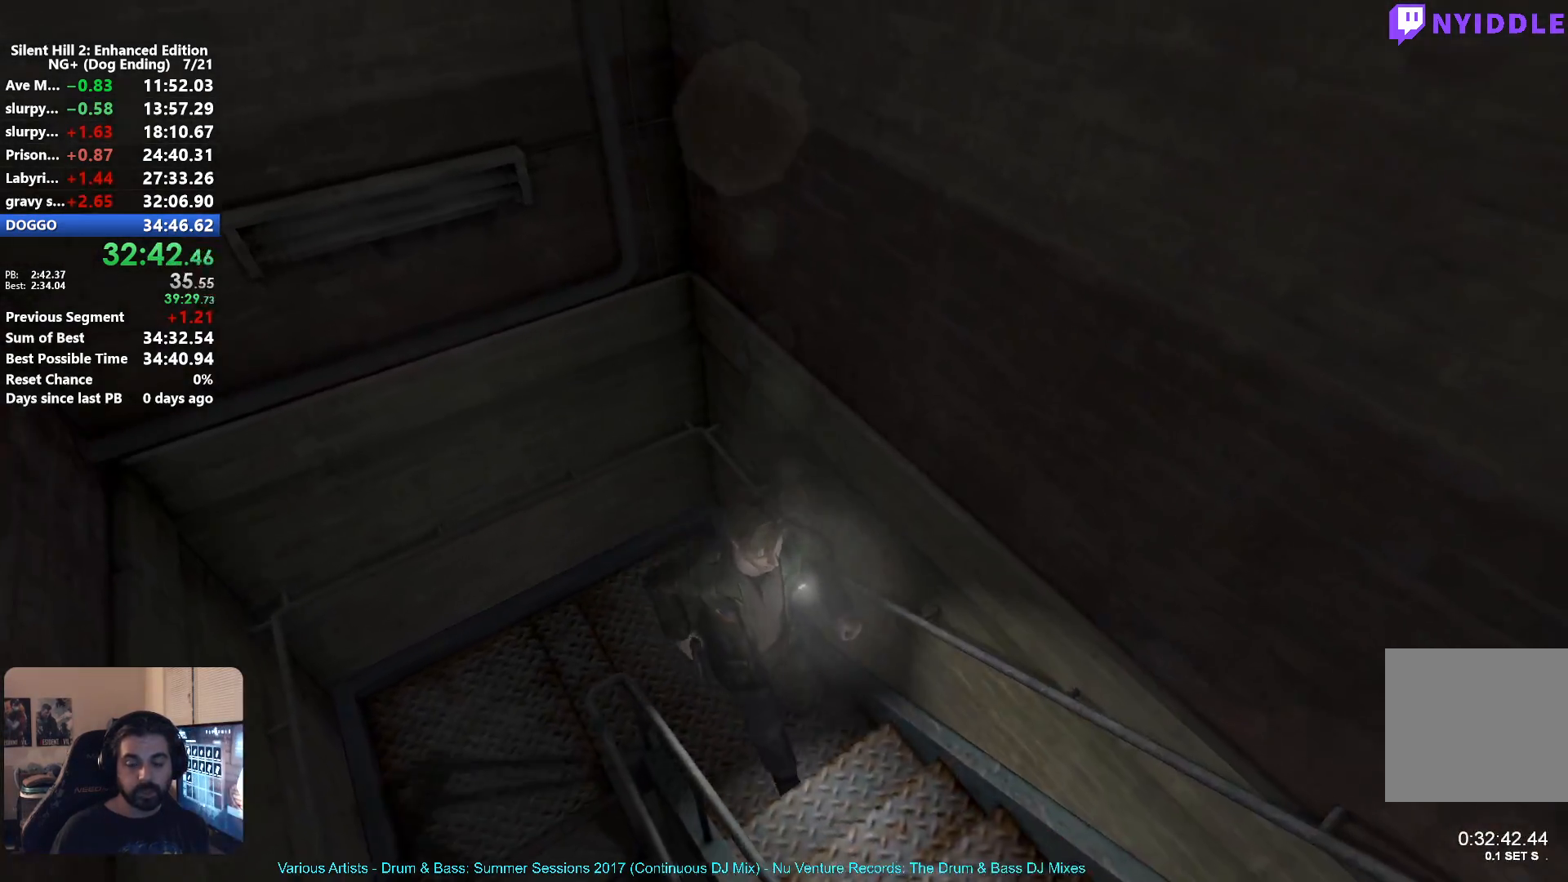
{"buttons": [], "left_stick": "right", "right_stick": "center", "events": [[483, "left_stick", "right"]]}
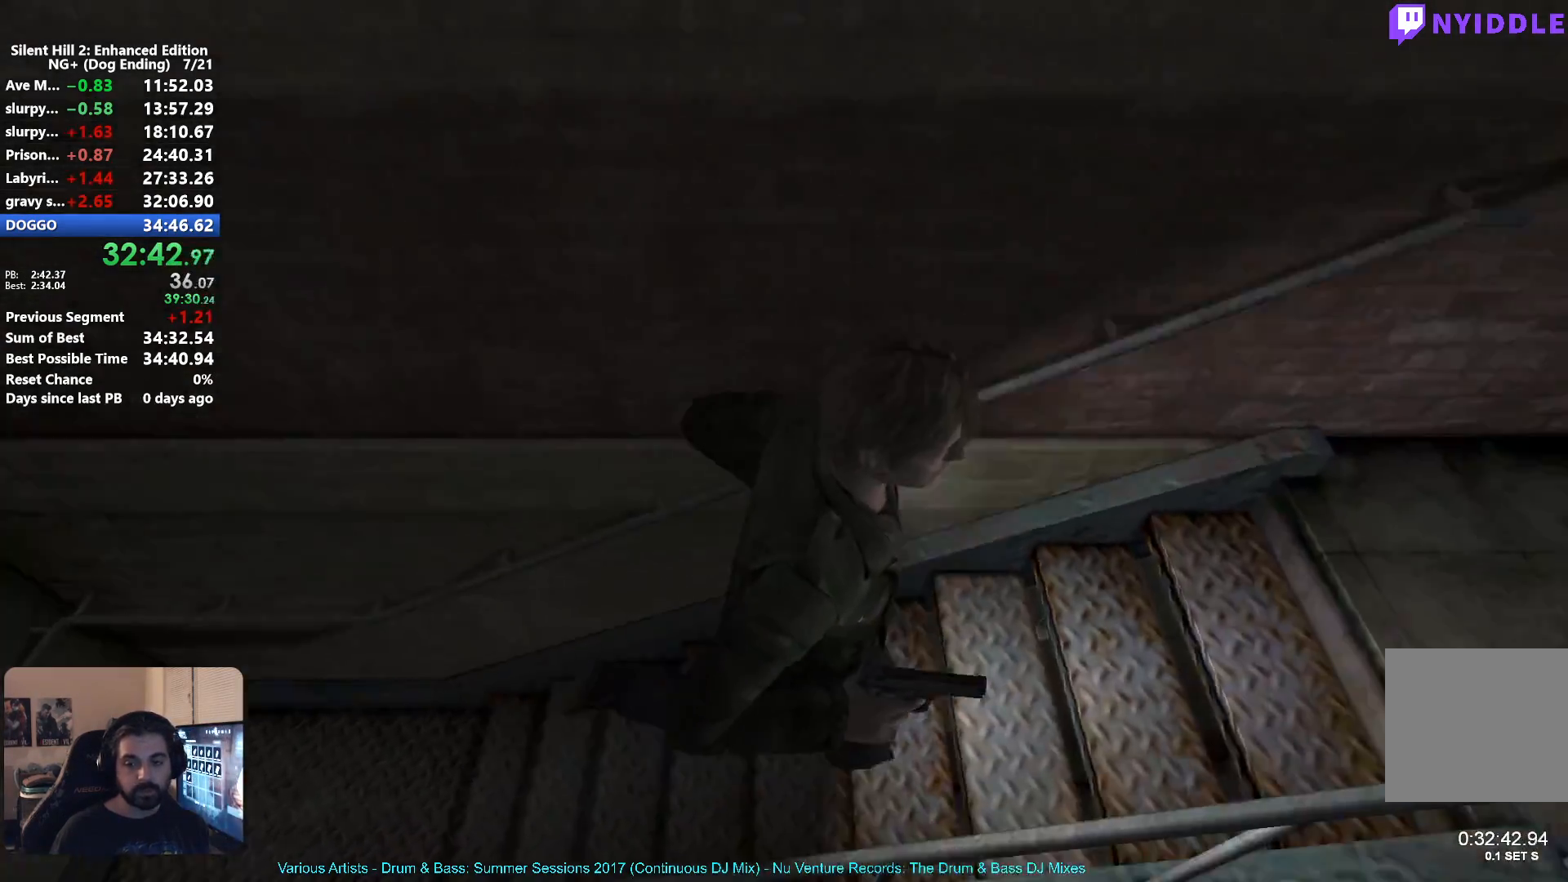
{"buttons": [], "left_stick": "up", "right_stick": "center", "events": [[83, "left_stick", "up-right"], [267, "left_stick", "up"]]}
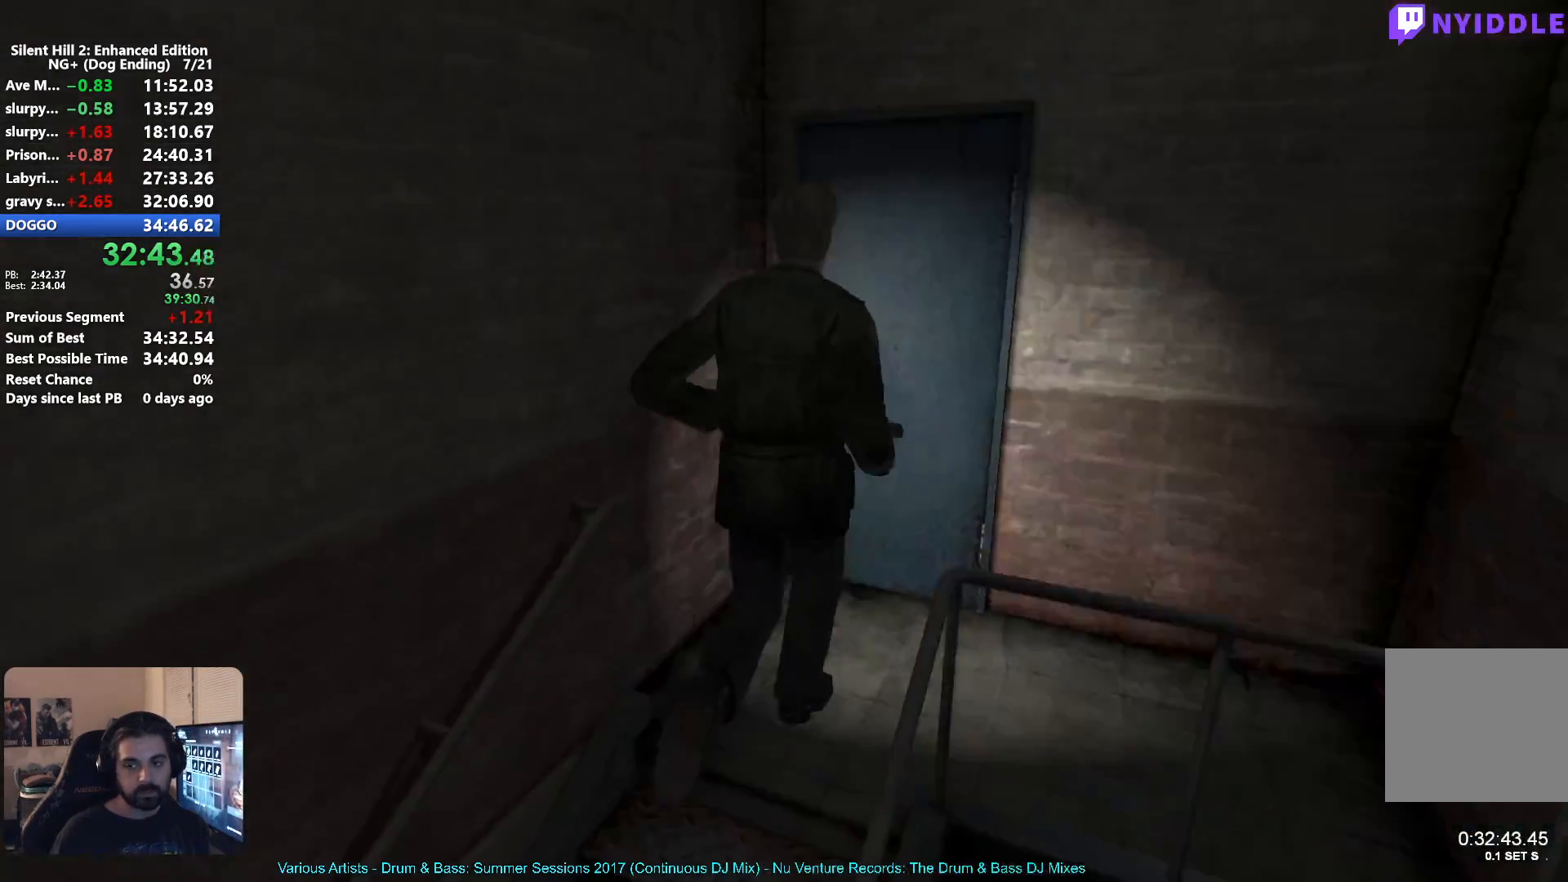
{"buttons": [], "left_stick": "up", "right_stick": "center", "events": [[67, "L1", "down"], [100, "A", "down"], [200, "A", "up"], [200, "L1", "up"], [217, "A", "down"], [267, "left_stick", "center"], [300, "A", "up"], [383, "left_stick", "up"], [400, "A", "down"], [483, "A", "up"]]}
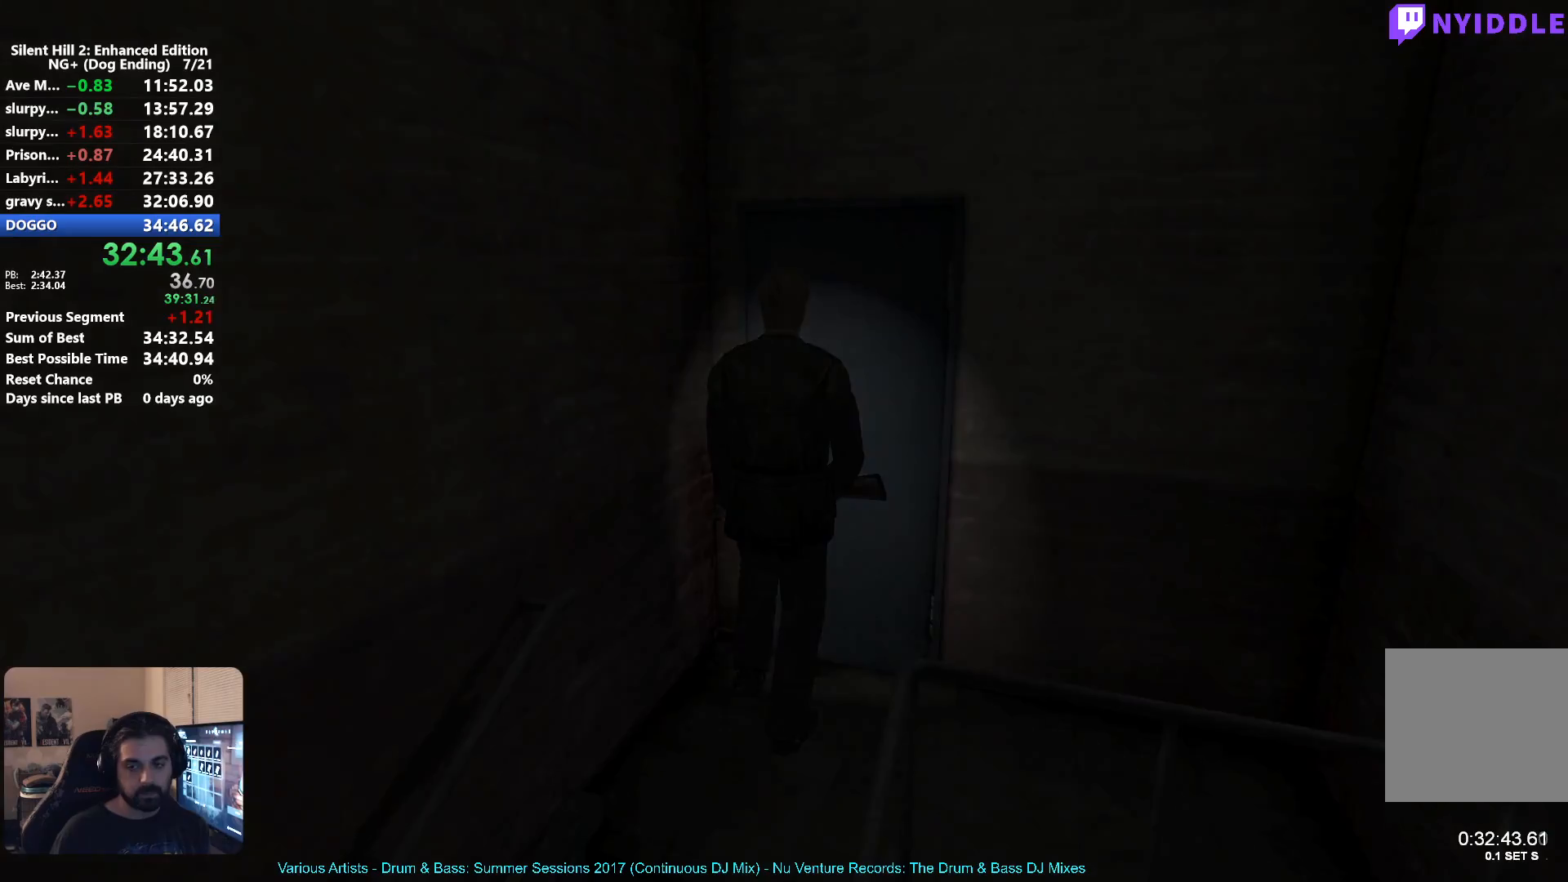
{"buttons": [], "left_stick": "up-left", "right_stick": "center", "events": [[67, "A", "down"], [133, "A", "up"], [217, "A", "down"], [283, "A", "up"], [283, "left_stick", "up-left"], [367, "A", "down"], [433, "A", "up"]]}
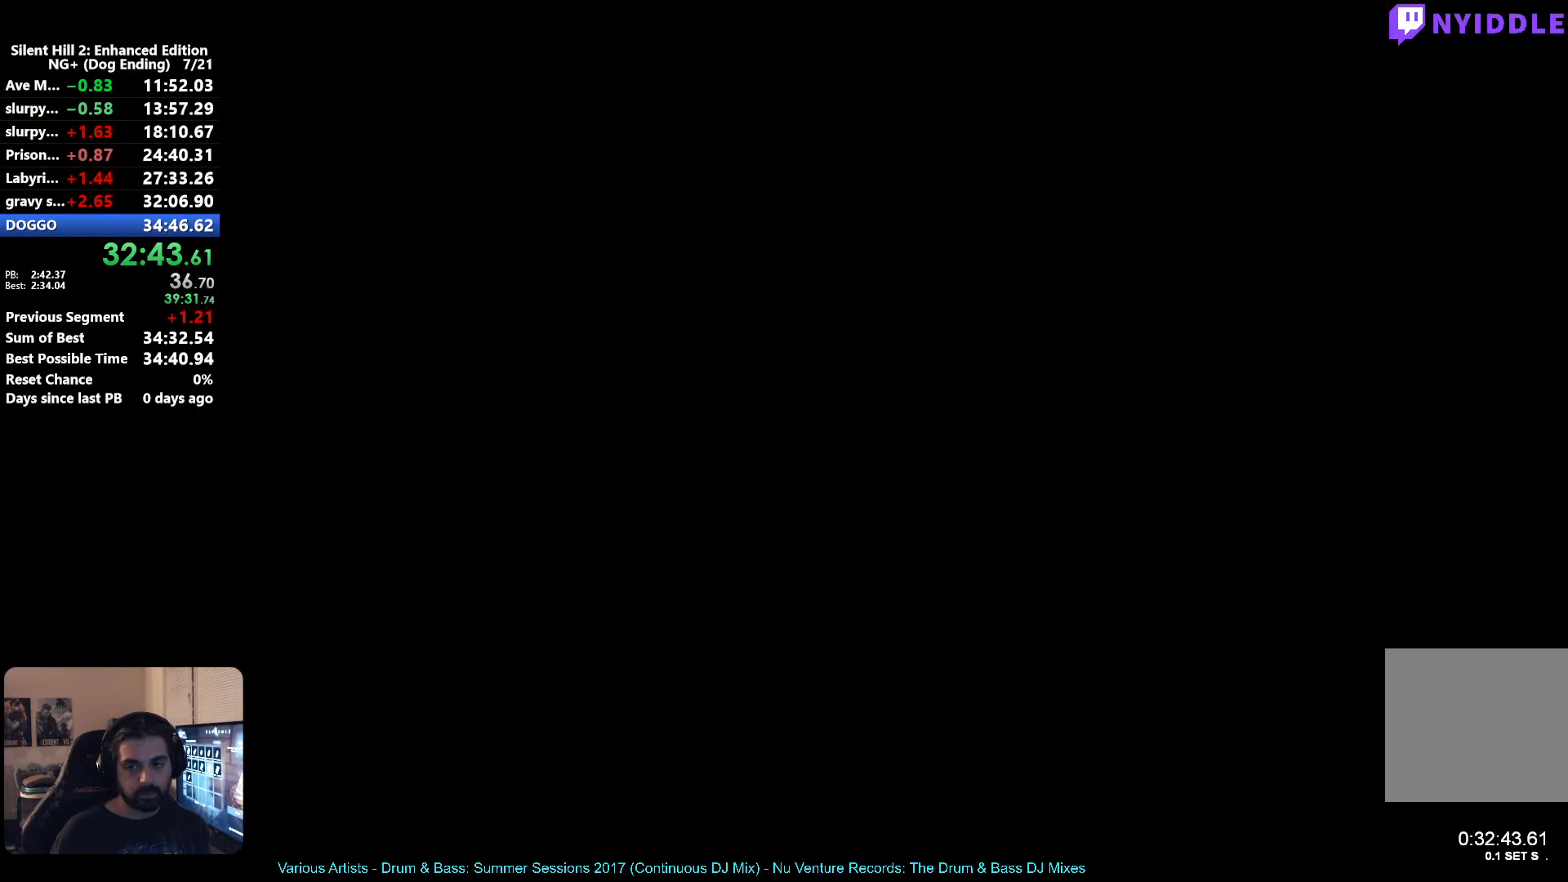
{"buttons": [], "left_stick": "up-left", "right_stick": "center", "events": [[17, "A", "down"], [83, "A", "up"], [150, "A", "down"], [217, "A", "up"], [283, "A", "down"], [350, "A", "up"], [400, "A", "down"], [500, "A", "up"]]}
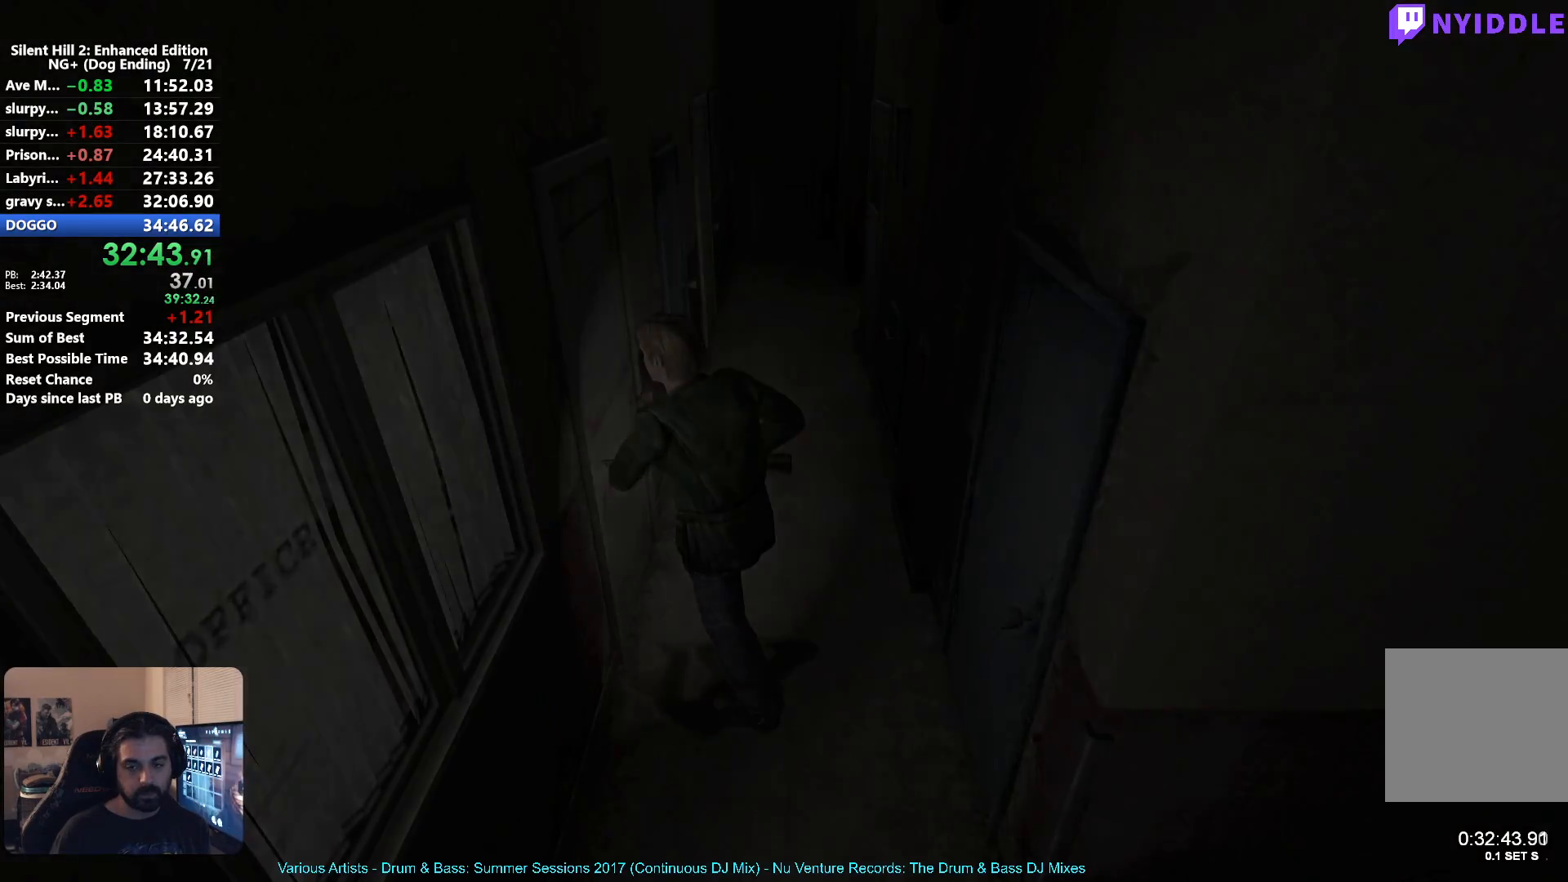
{"buttons": [], "left_stick": "right", "right_stick": "center", "events": [[50, "A", "down"], [133, "A", "up"], [233, "A", "down"], [250, "left_stick", "down-right"], [300, "A", "up"], [317, "left_stick", "right"]]}
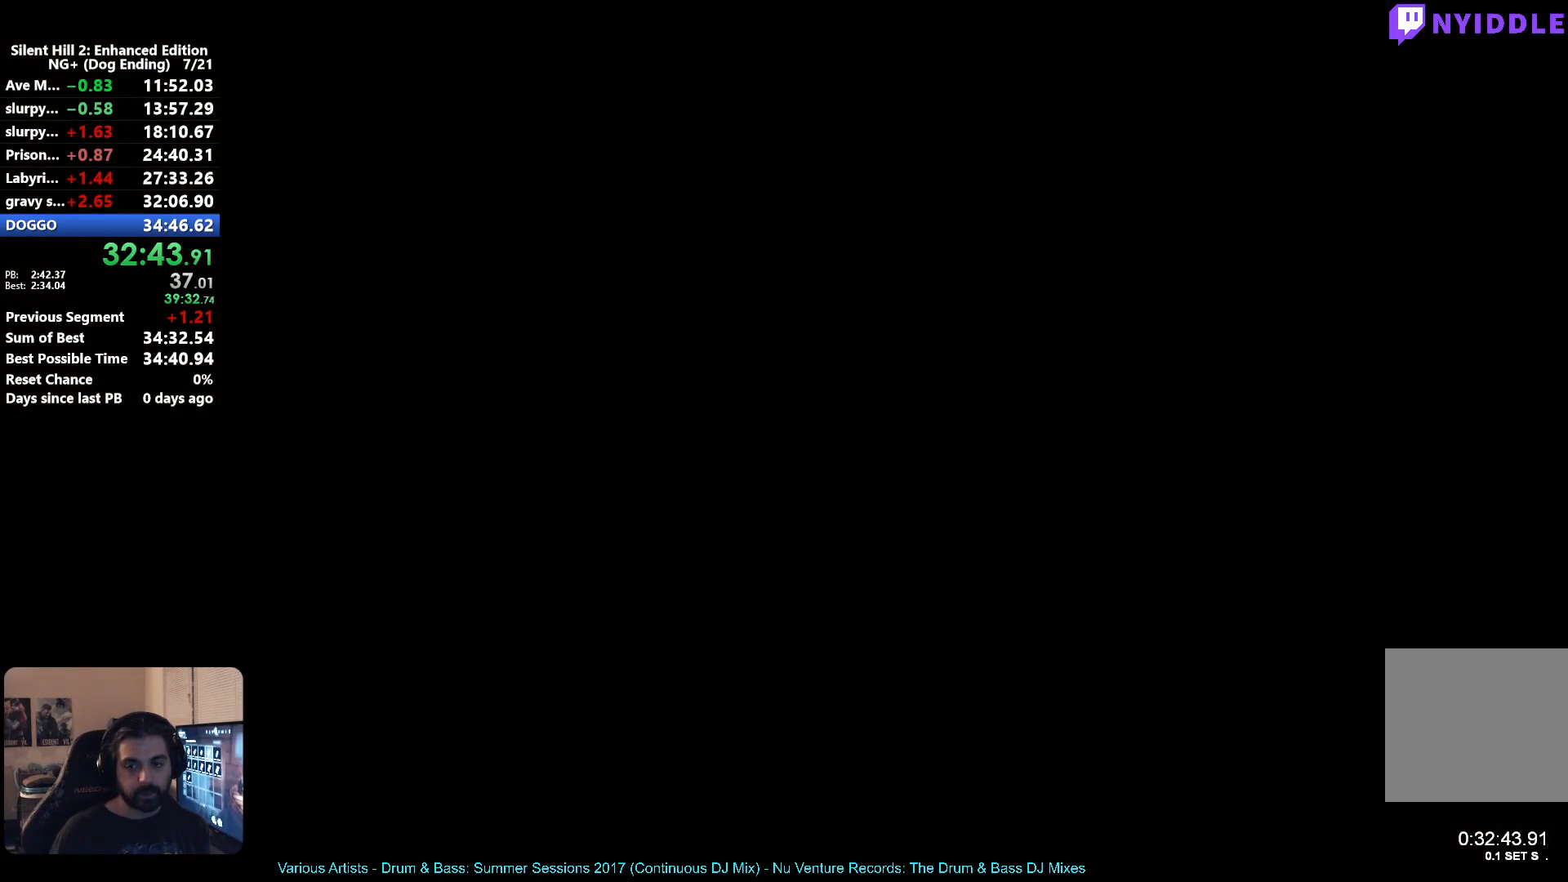
{"buttons": ["A"], "left_stick": "up-right", "right_stick": "center", "events": [[100, "left_stick", "up-right"], [300, "A", "down"], [383, "A", "up"], [467, "A", "down"]]}
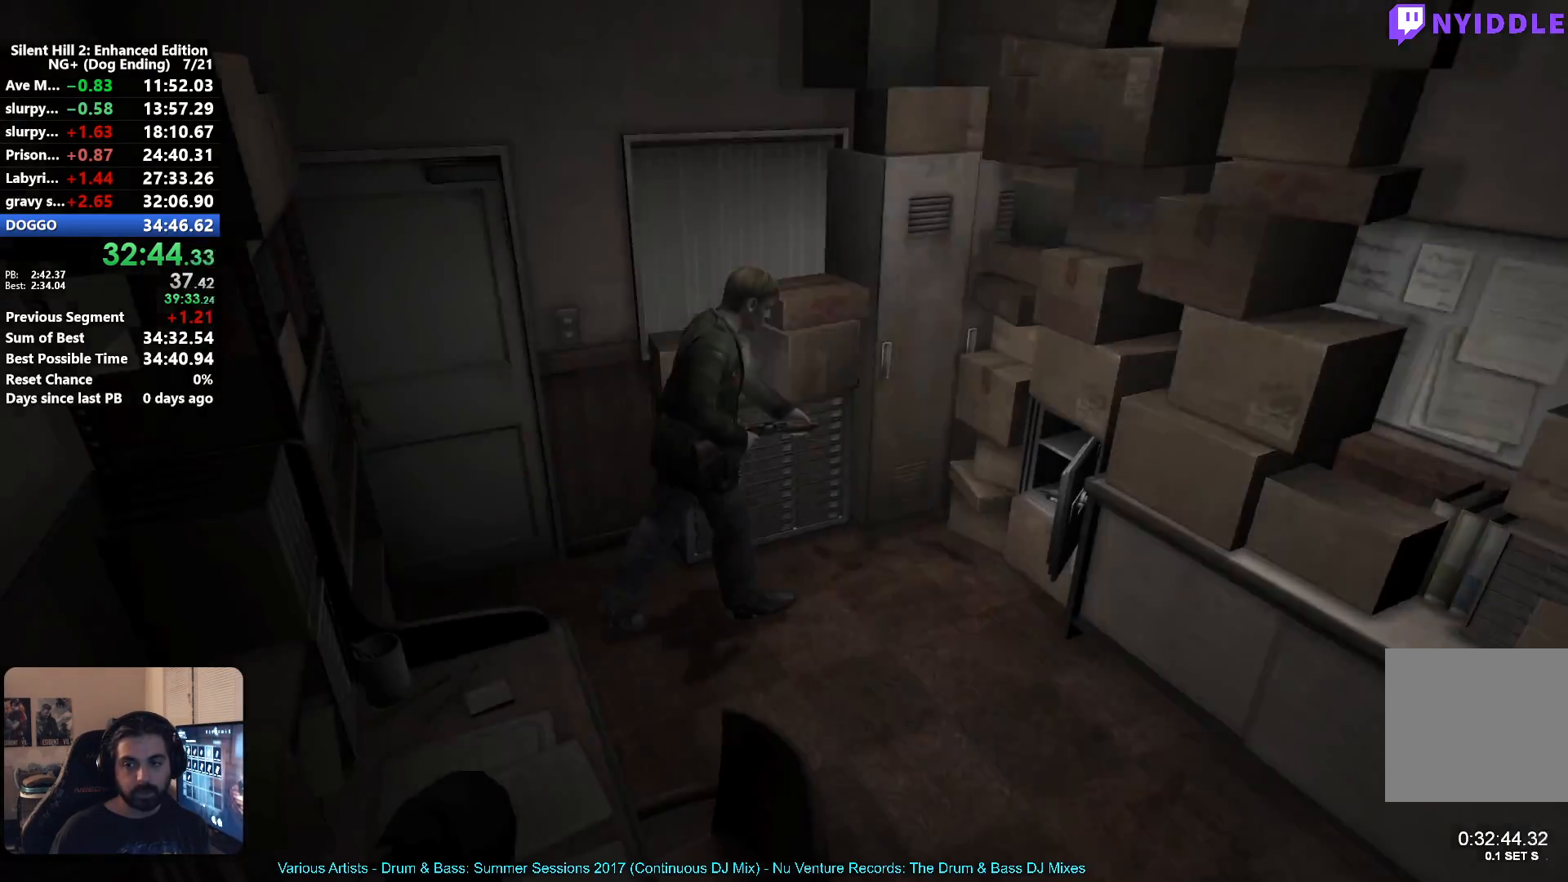
{"buttons": [], "left_stick": "right", "right_stick": "center", "events": [[33, "A", "up"], [133, "A", "down"], [133, "left_stick", "right"], [200, "A", "up"], [267, "A", "down"], [333, "A", "up"], [417, "A", "down"], [467, "A", "up"]]}
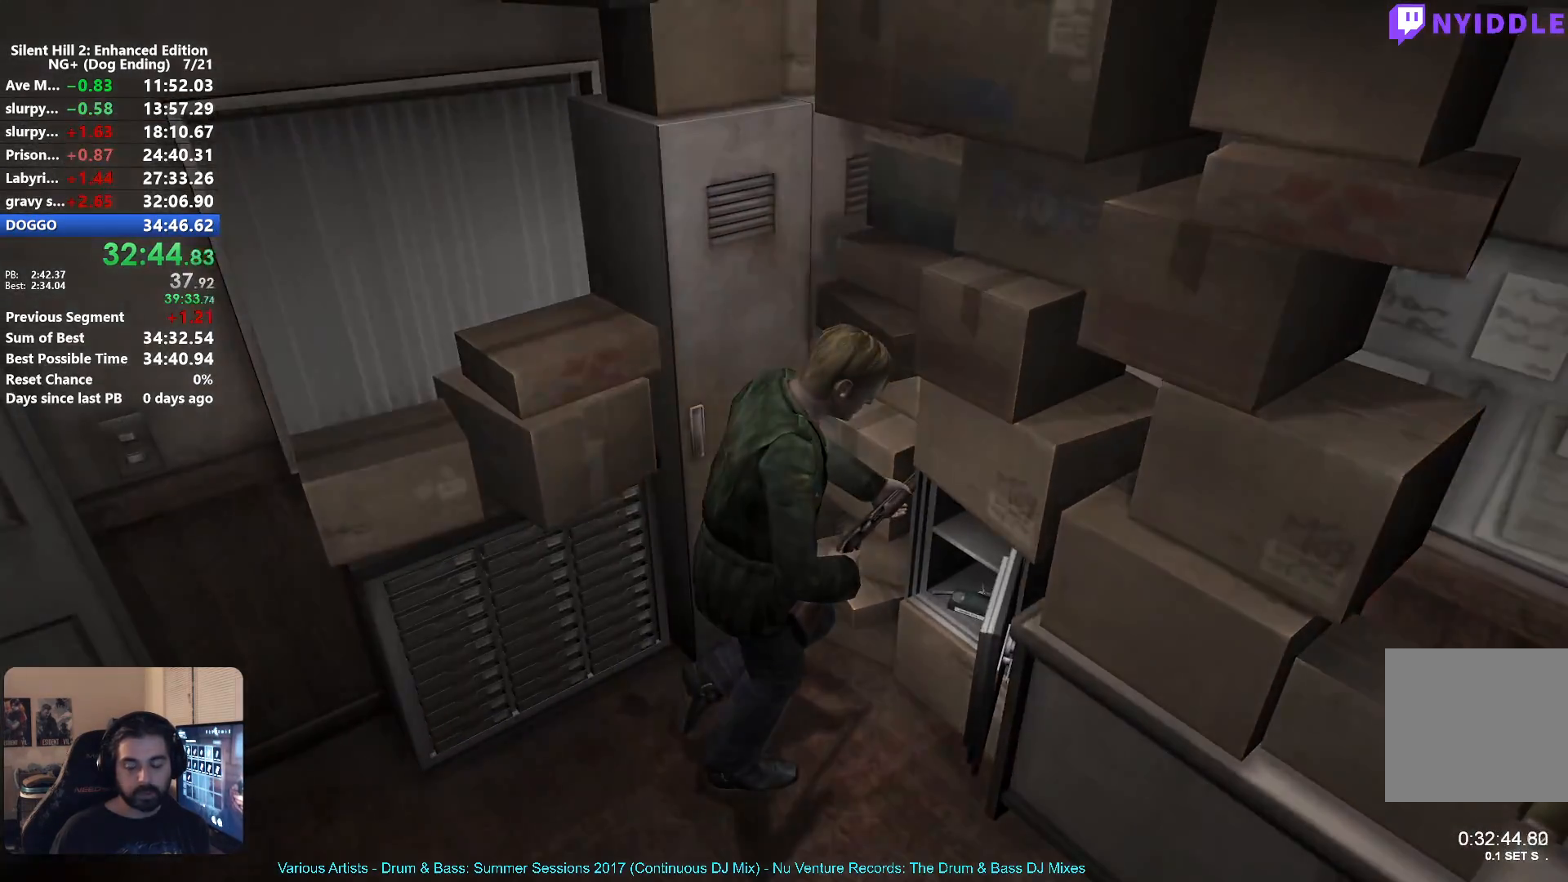
{"buttons": [], "left_stick": "down-left", "right_stick": "center", "events": [[50, "left_stick", "up-right"], [67, "A", "down"], [133, "A", "up"], [233, "A", "down"], [300, "A", "up"], [317, "left_stick", "left"], [400, "A", "down"], [433, "left_stick", "down-left"], [467, "A", "up"]]}
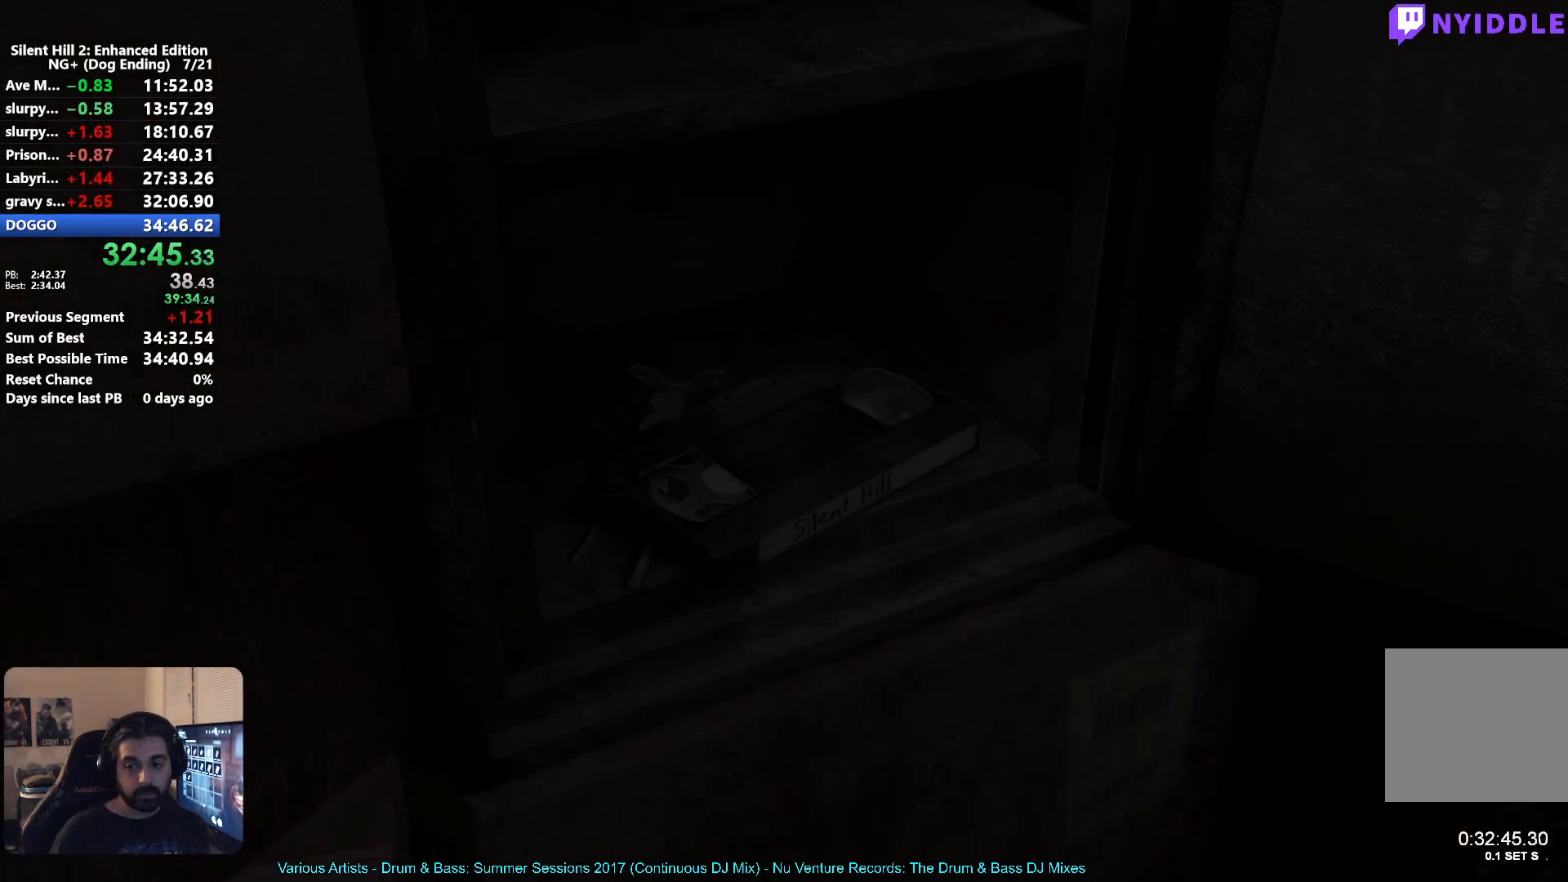
{"buttons": ["A"], "left_stick": "down-left", "right_stick": "center", "events": [[50, "A", "down"], [117, "A", "up"], [183, "A", "down"], [233, "A", "up"], [333, "A", "down"], [383, "A", "up"], [467, "A", "down"]]}
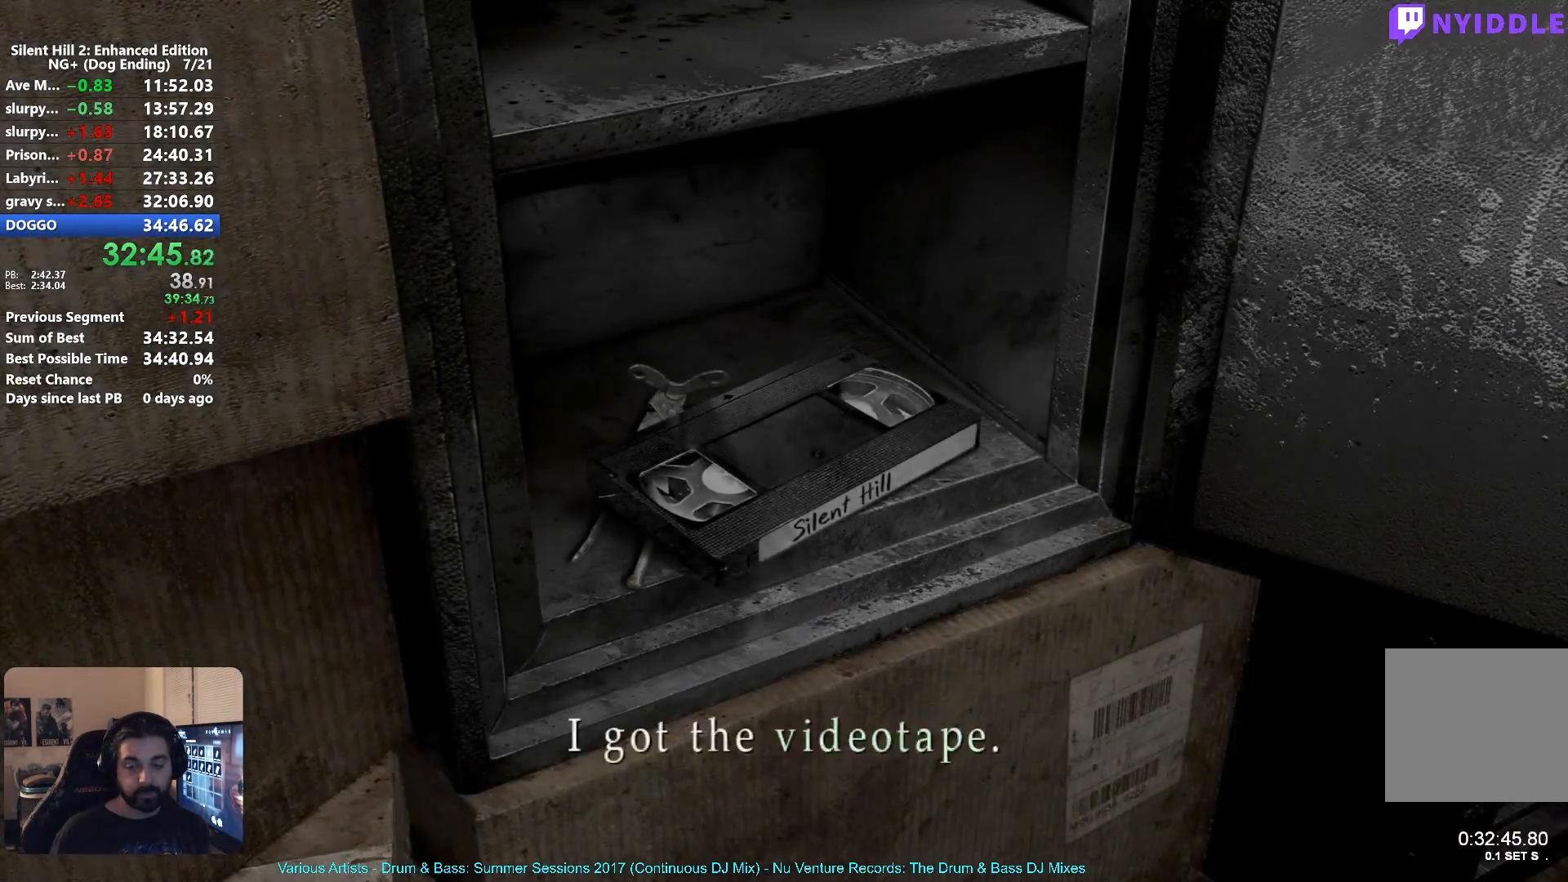
{"buttons": [], "left_stick": "down-left", "right_stick": "center", "events": [[33, "A", "up"], [100, "A", "down"], [167, "A", "up"], [250, "A", "down"], [300, "A", "up"], [400, "A", "down"], [467, "A", "up"]]}
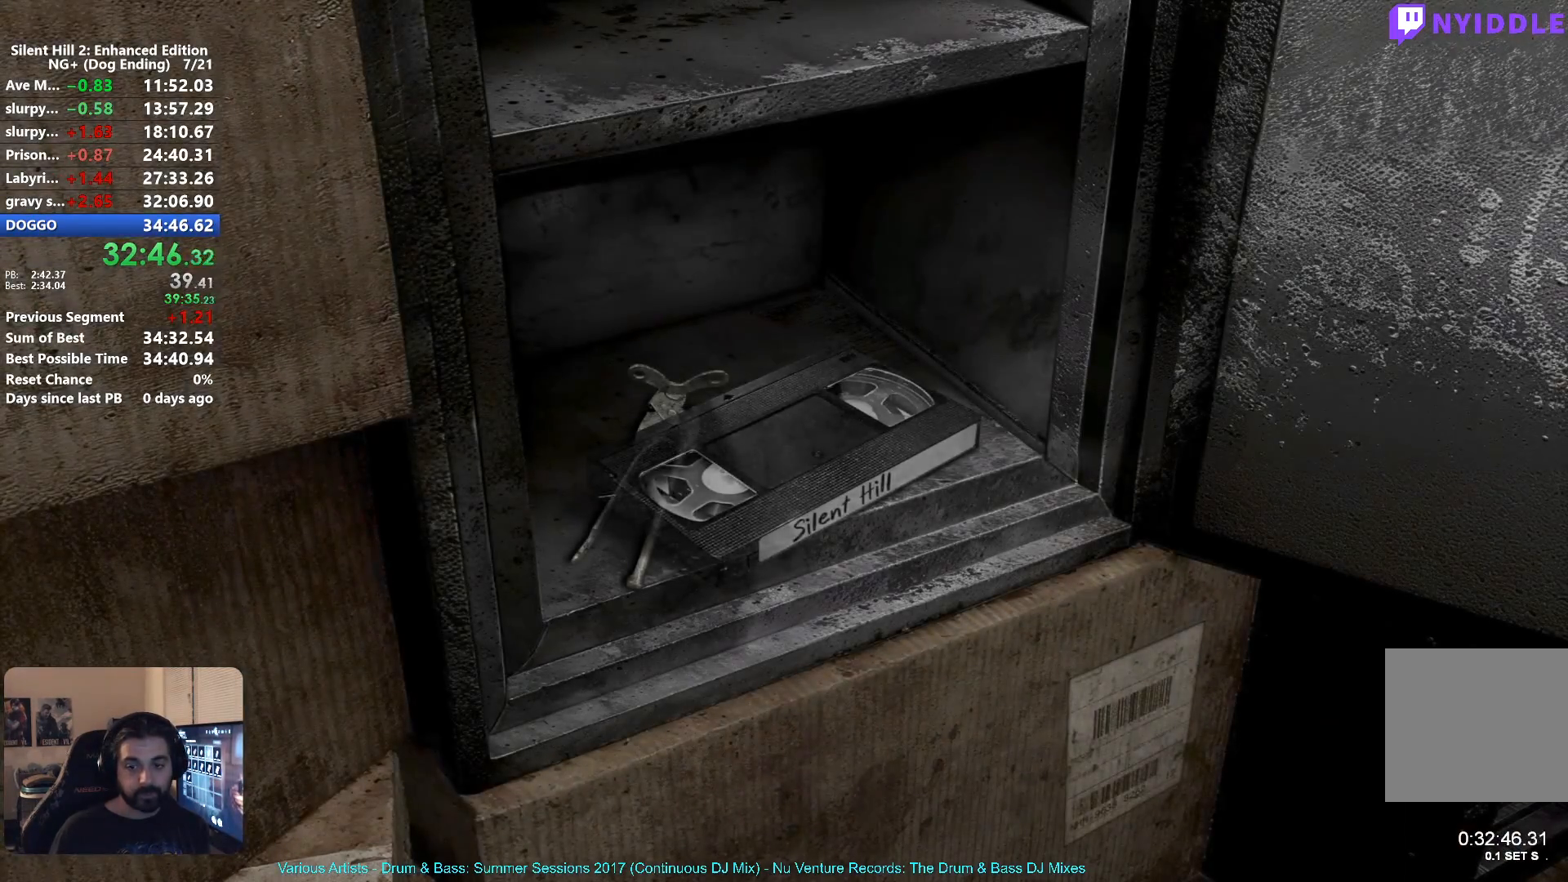
{"buttons": ["A"], "left_stick": "down-left", "right_stick": "center", "events": [[67, "A", "down"], [117, "A", "up"], [217, "A", "down"], [267, "A", "up"], [367, "A", "down"], [417, "A", "up"], [500, "A", "down"]]}
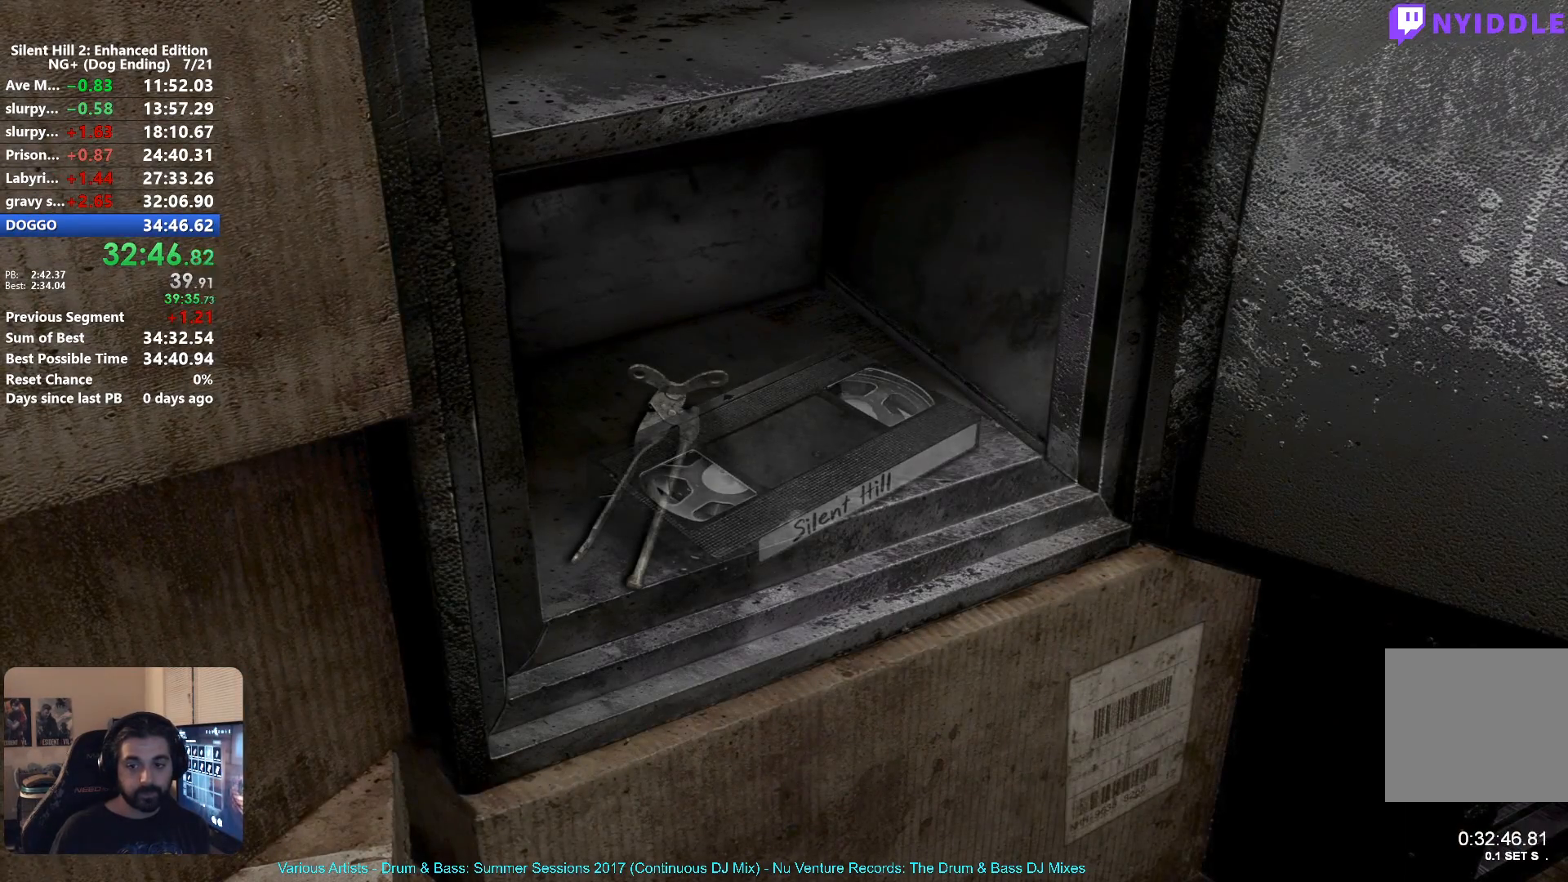
{"buttons": ["A"], "left_stick": "down-left", "right_stick": "center", "events": [[67, "A", "up"], [167, "A", "down"], [233, "A", "up"], [300, "A", "down"], [367, "A", "up"], [467, "A", "down"]]}
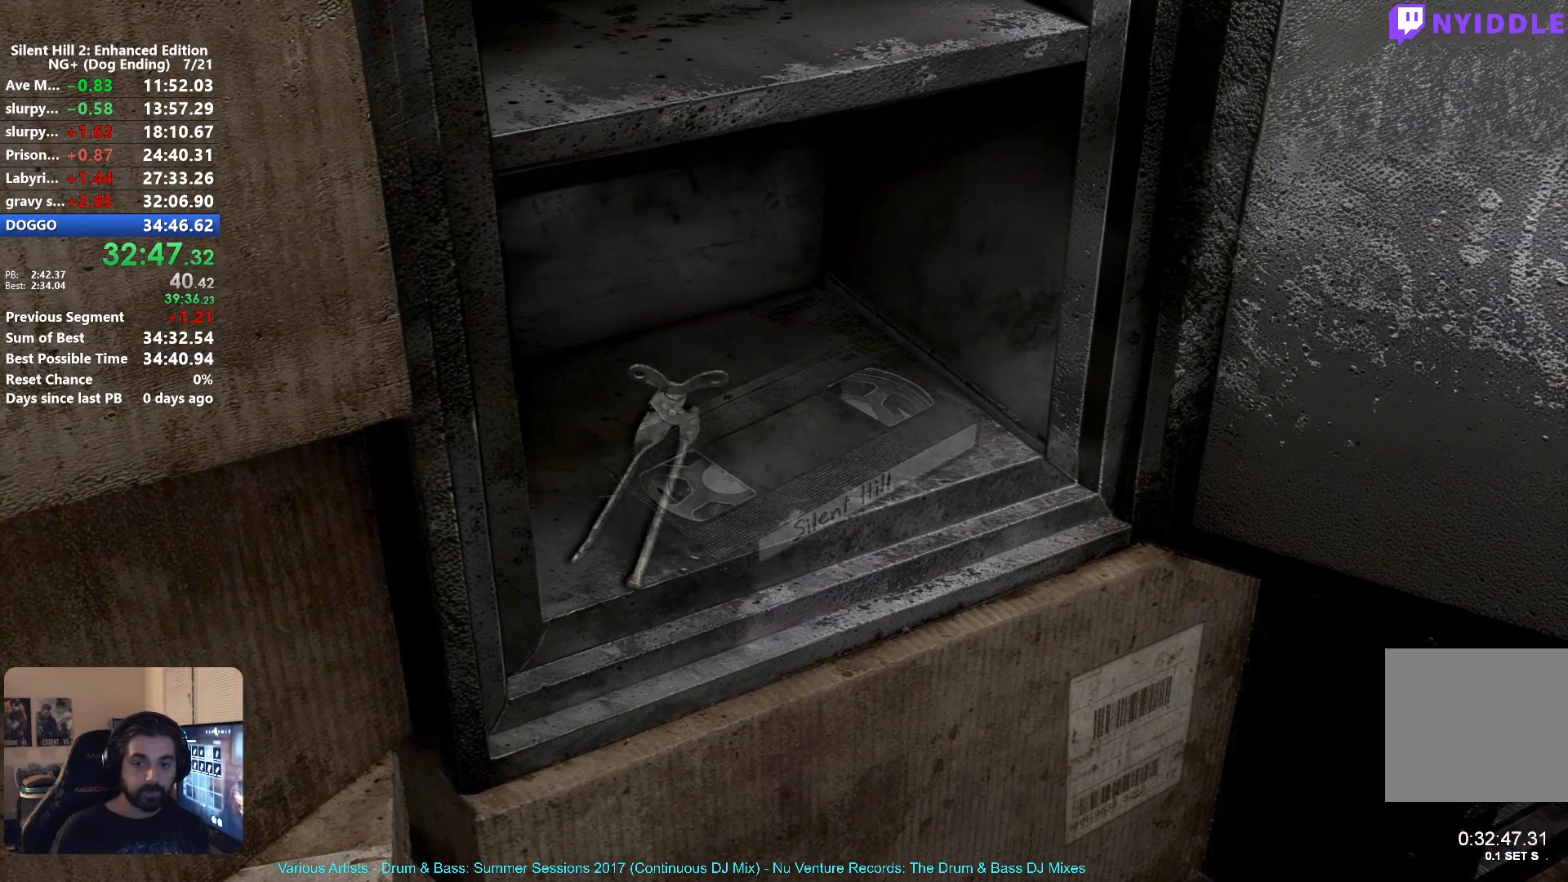
{"buttons": ["A"], "left_stick": "down-left", "right_stick": "center", "events": [[33, "A", "up"], [100, "A", "down"], [150, "A", "up"], [250, "A", "down"], [283, "A", "up"], [400, "A", "down"], [433, "A", "up"], [500, "A", "down"]]}
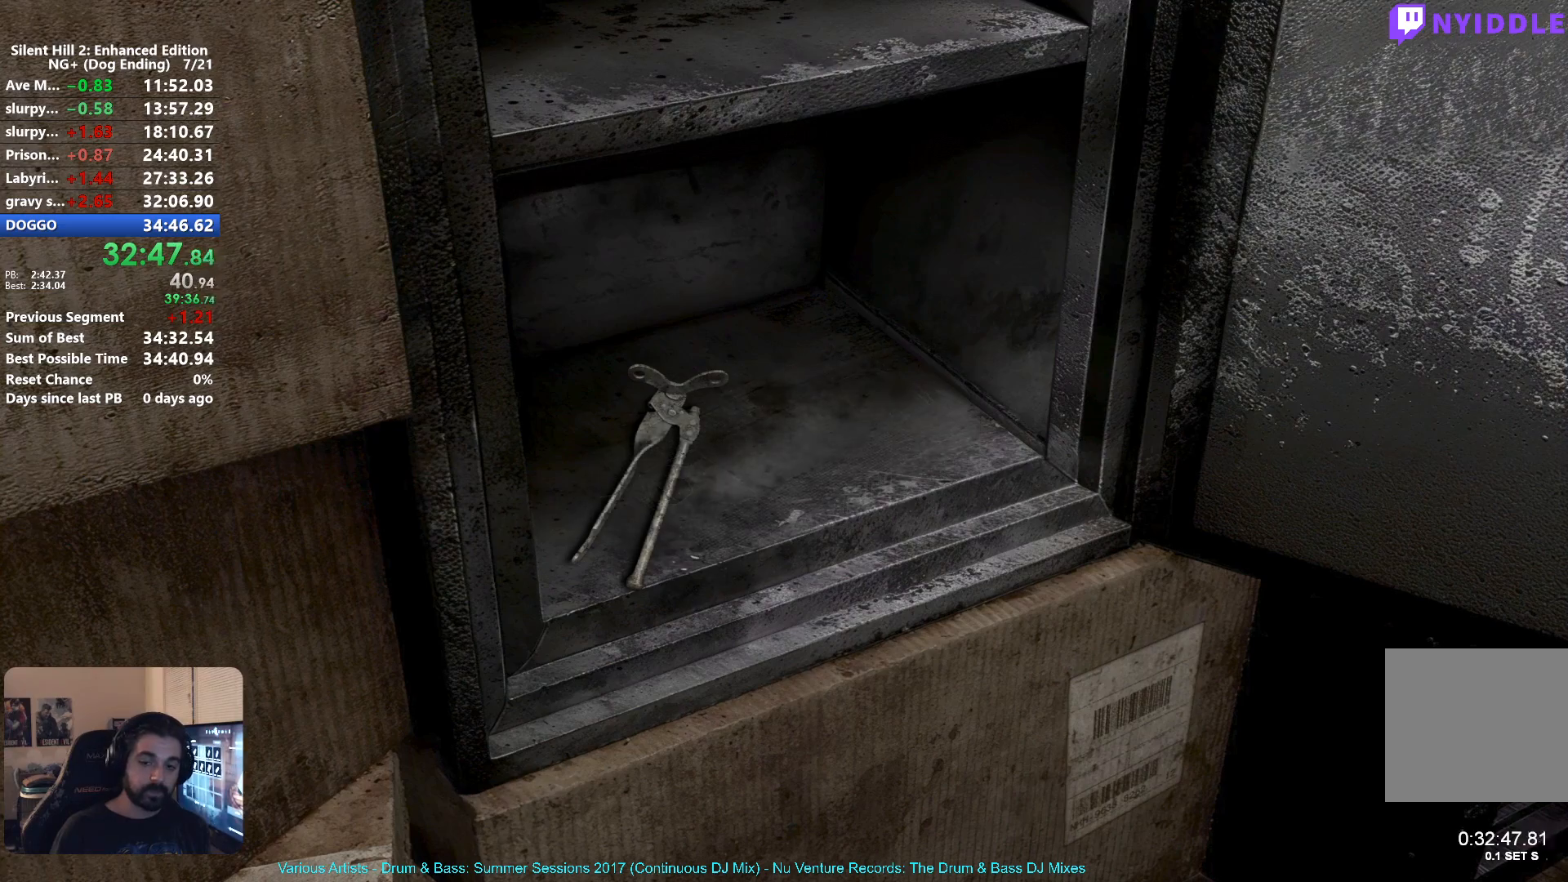
{"buttons": [], "left_stick": "down-left", "right_stick": "center", "events": [[83, "A", "up"], [150, "A", "down"], [217, "A", "up"], [300, "A", "down"], [350, "A", "up"], [433, "A", "down"], [500, "A", "up"]]}